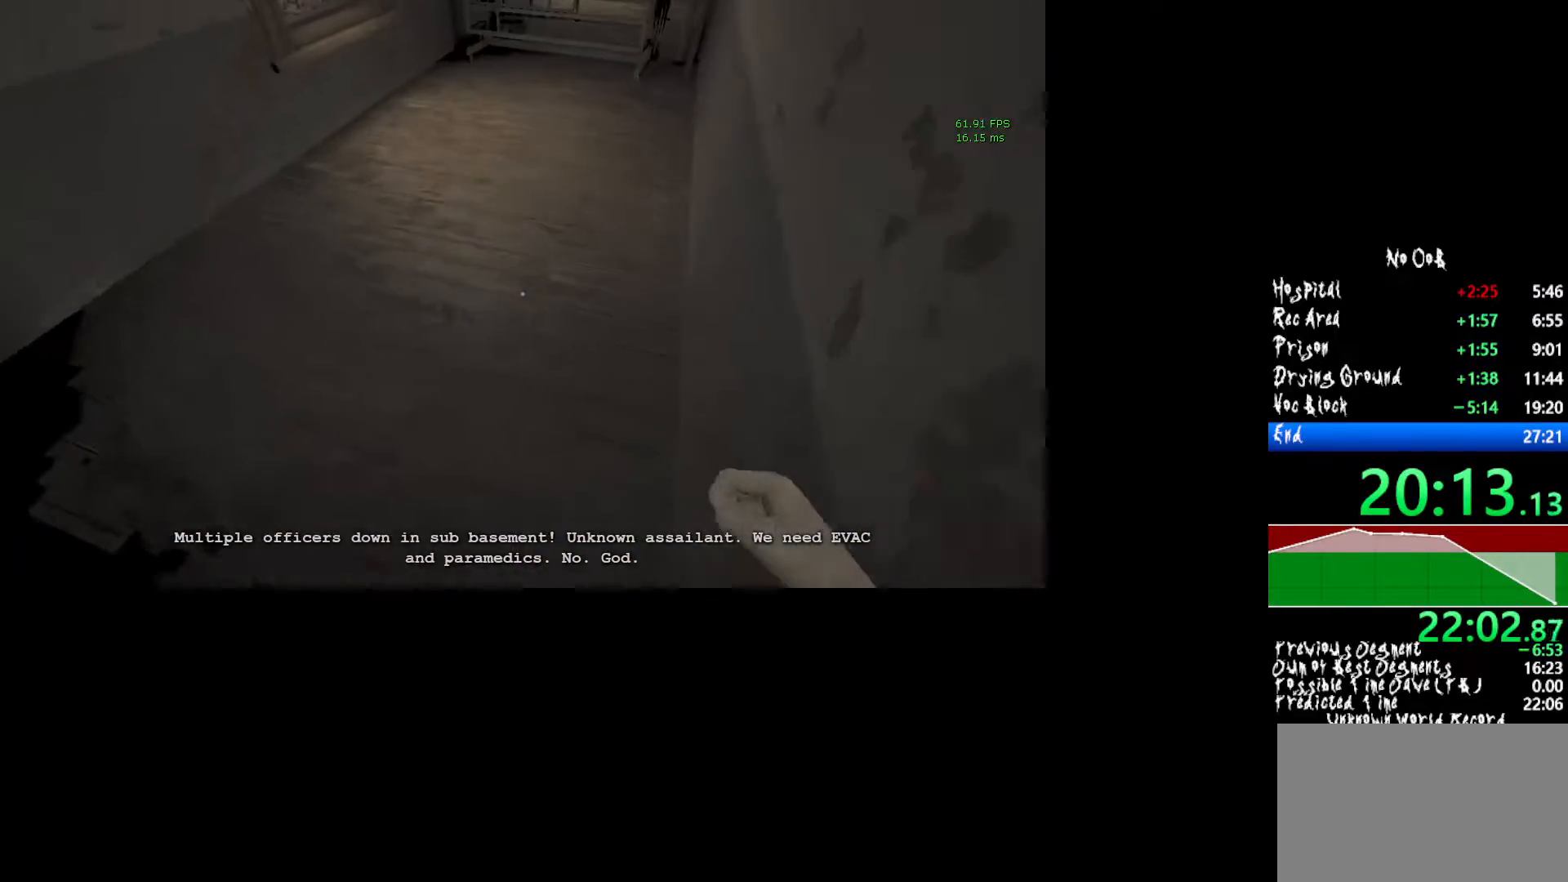
Gameplay with keyboard and mouse; each line is a JSON object with the keys and mouse buttons held at the frame after it. "events" lists presses ("down") and releases ("up") of "1", "2", "3", "4", "5", "a", "alt", "c", "ctrl", "d", "e", "f", "q", "r", "s", "shift", "tab", "v", "w", "x", "z", "mouse_left", "mouse_middle", "mouse_right", "mouse_wheel_up" and "mouse_wheel_down" between this image and that frame as [ms after this image, input, new state], when the widget could be followed in between. "mouse_left", "mouse_middle", "mouse_right", "mouse_wheel_up", "mouse_wheel_down" = the "left", "middle", "right", "wheel_up", "wheel_down" buttons of the "mouse" list. No other keys are recorded. Mouse movement is not recorded.
{"keys": ["shift", "w"], "mouse": [], "events": []}
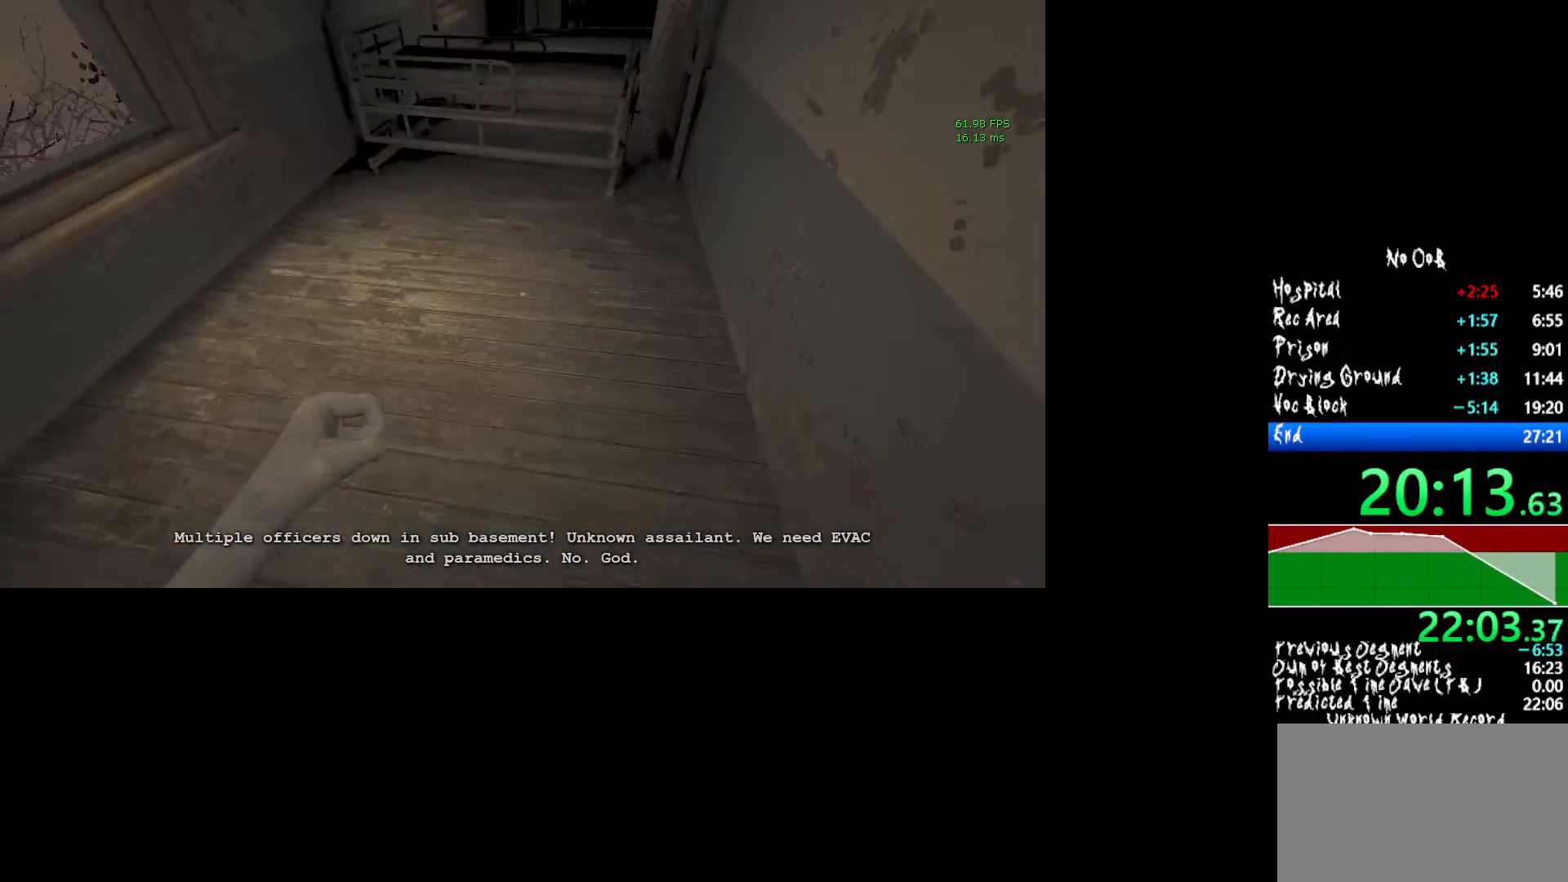
{"keys": ["shift", "w"], "mouse": [], "events": []}
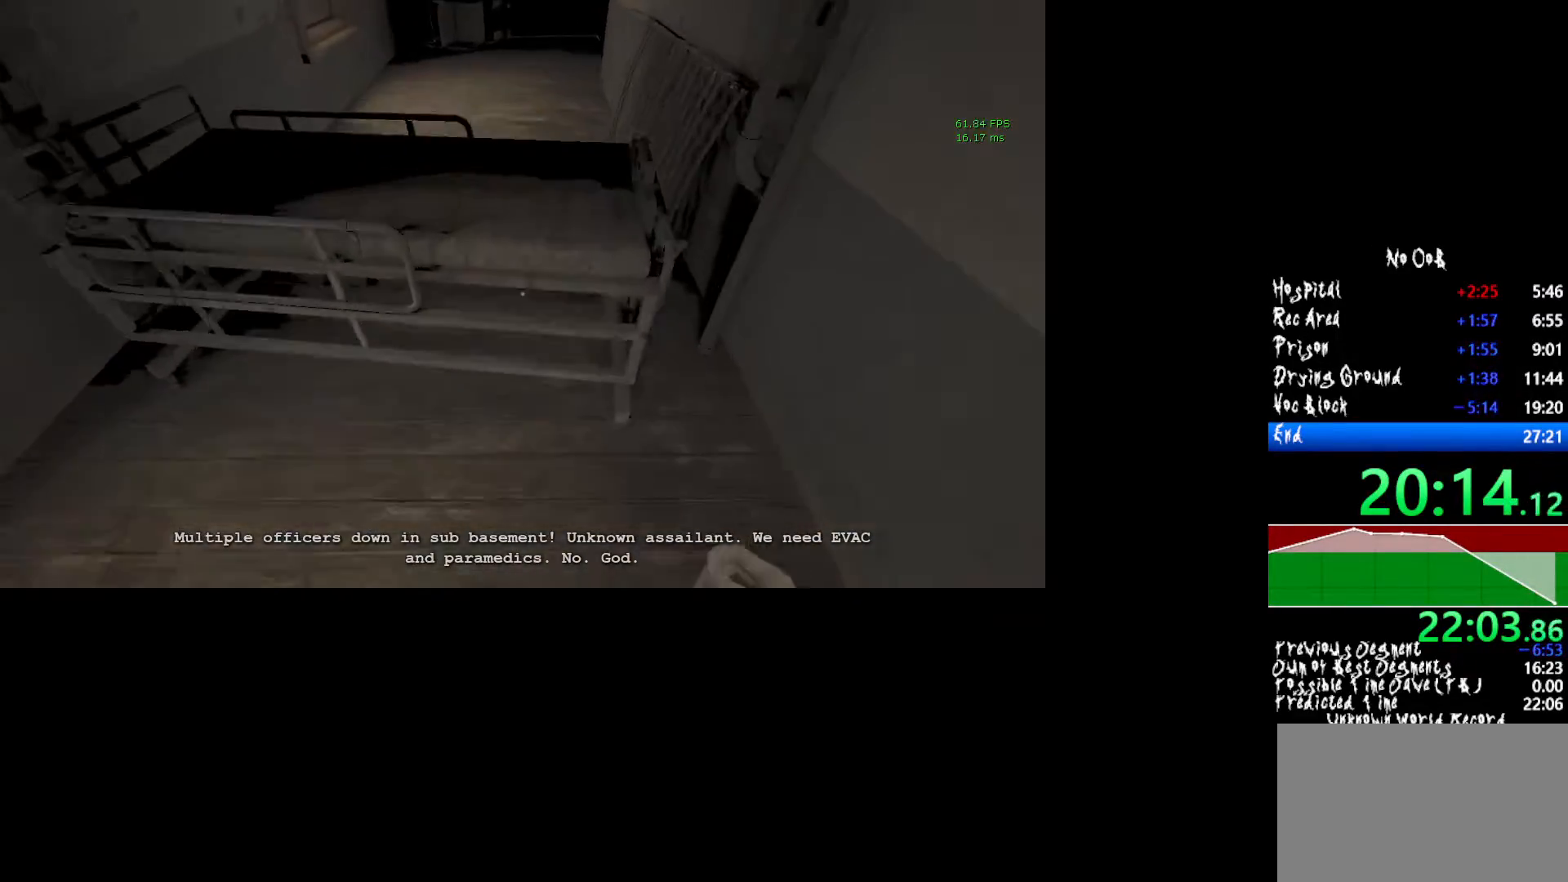
{"keys": ["shift", "w"], "mouse": [], "events": [[233, "mouse_right", "down"], [333, "mouse_right", "up"]]}
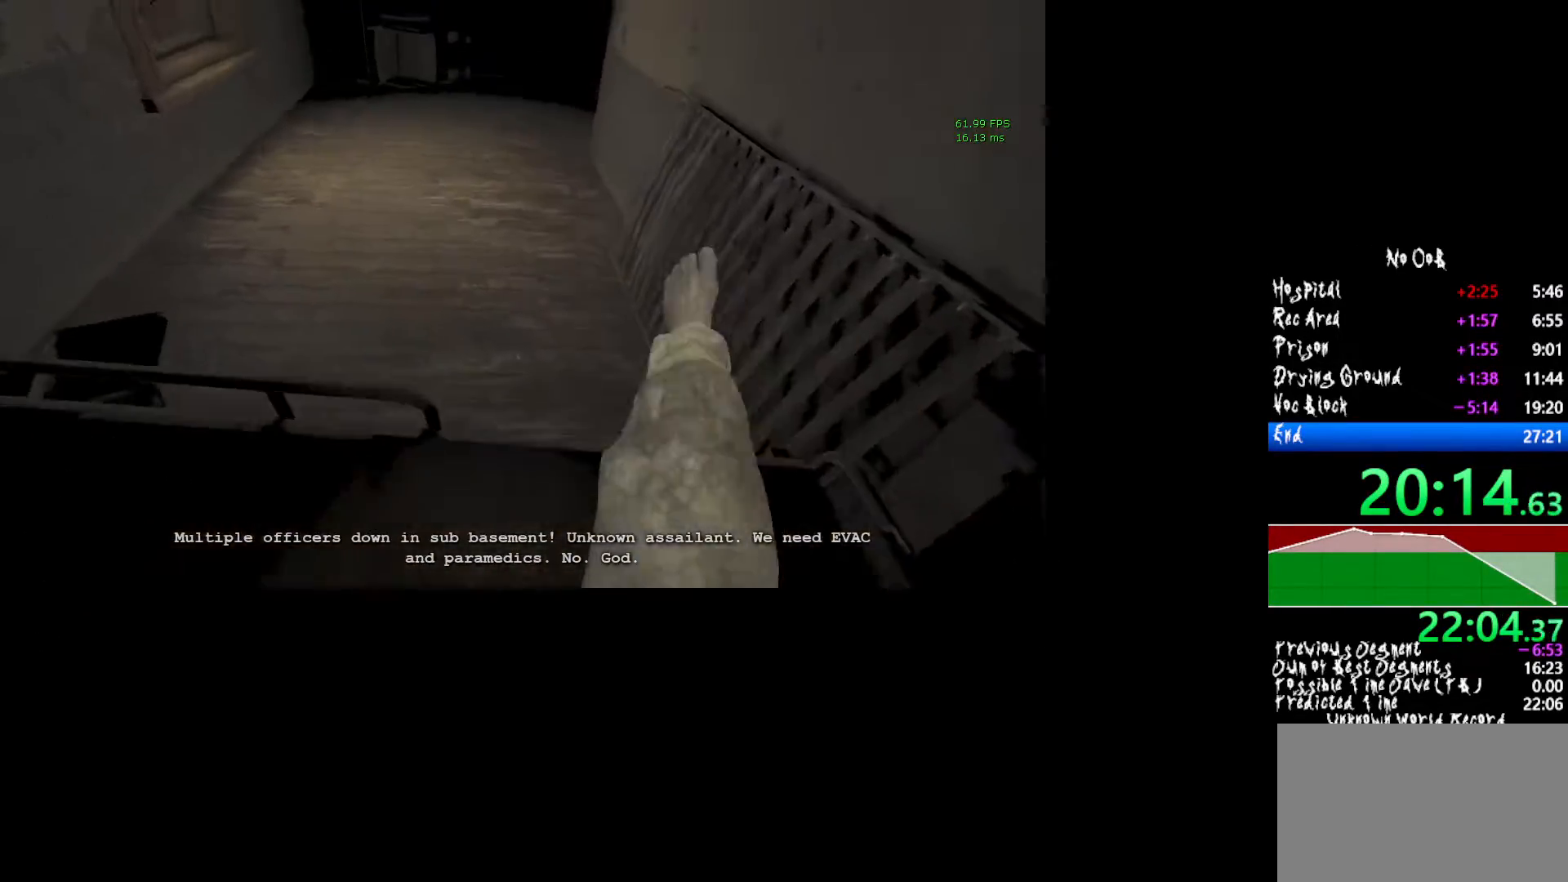
{"keys": ["shift", "w"], "mouse": [], "events": []}
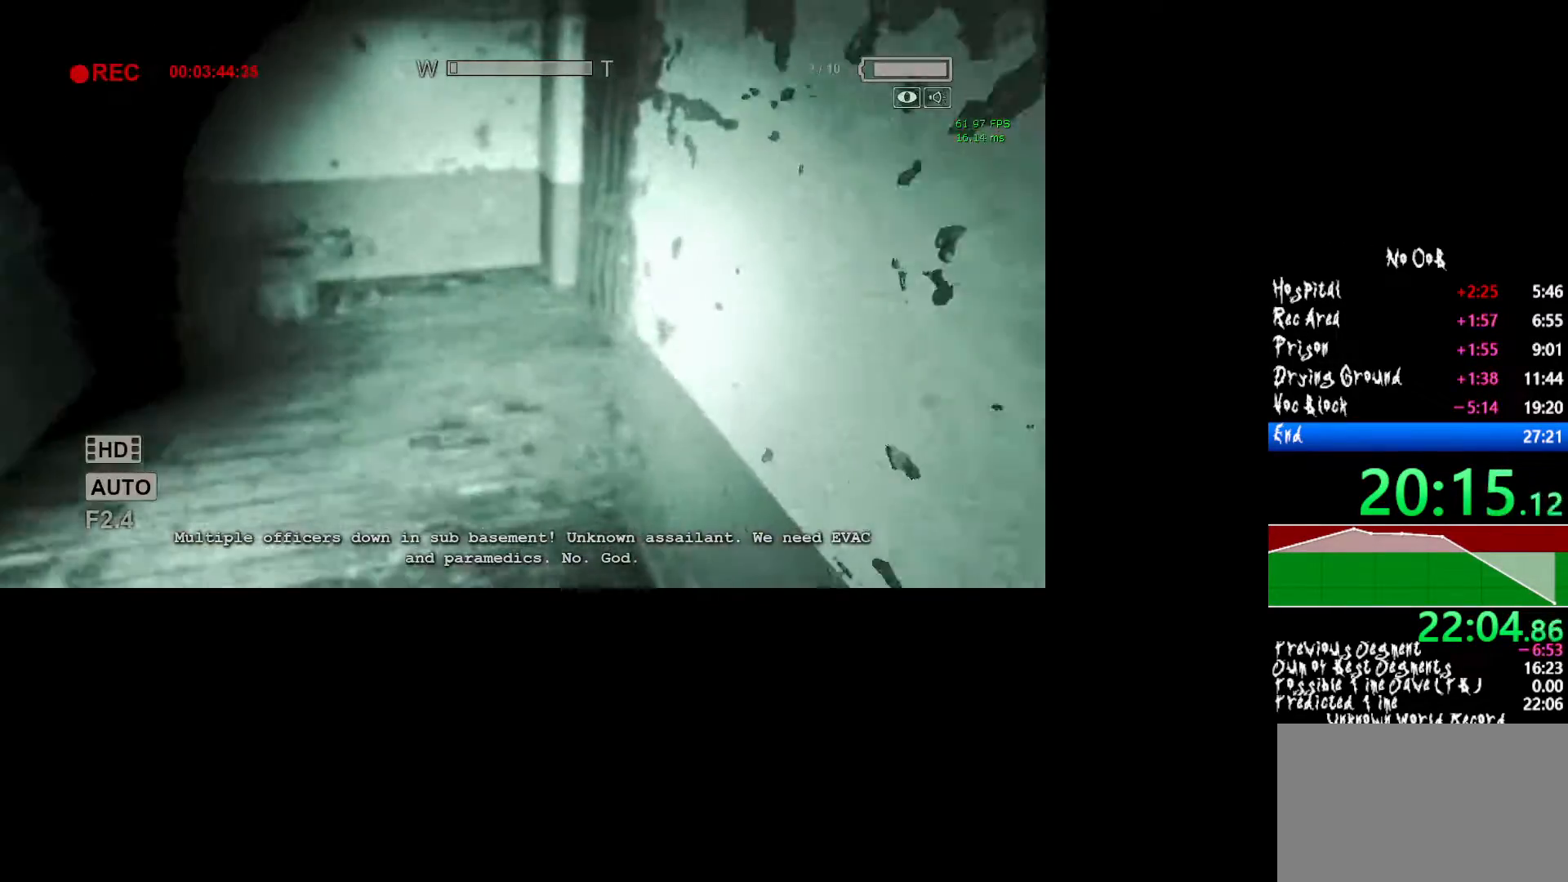
{"keys": ["shift", "w"], "mouse": [], "events": []}
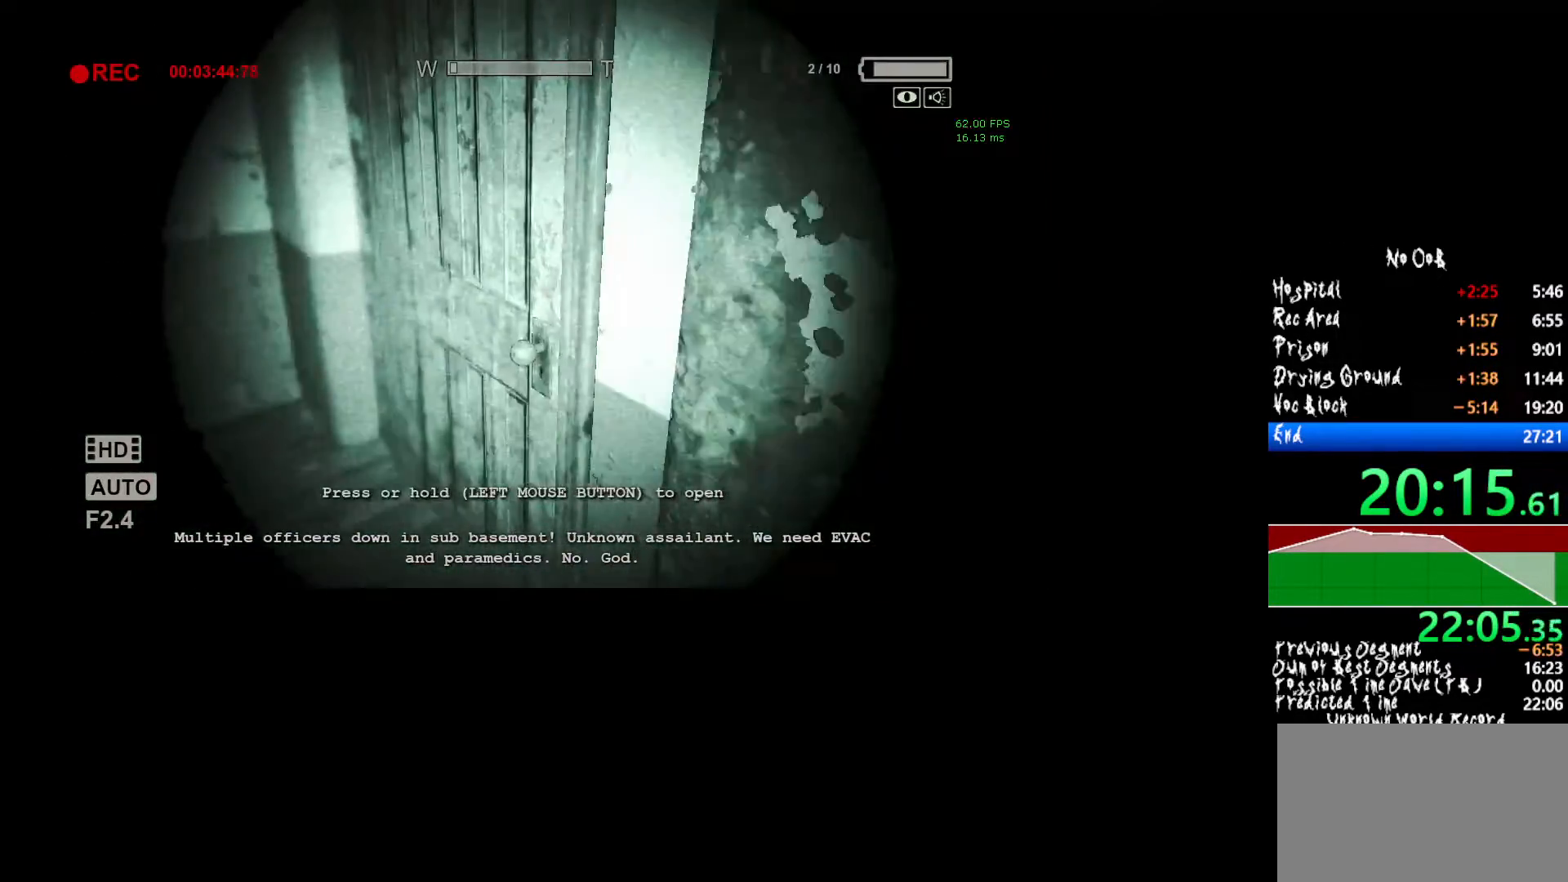
{"keys": ["shift"], "mouse": ["left"], "events": [[17, "mouse_left", "down"], [433, "w", "up"]]}
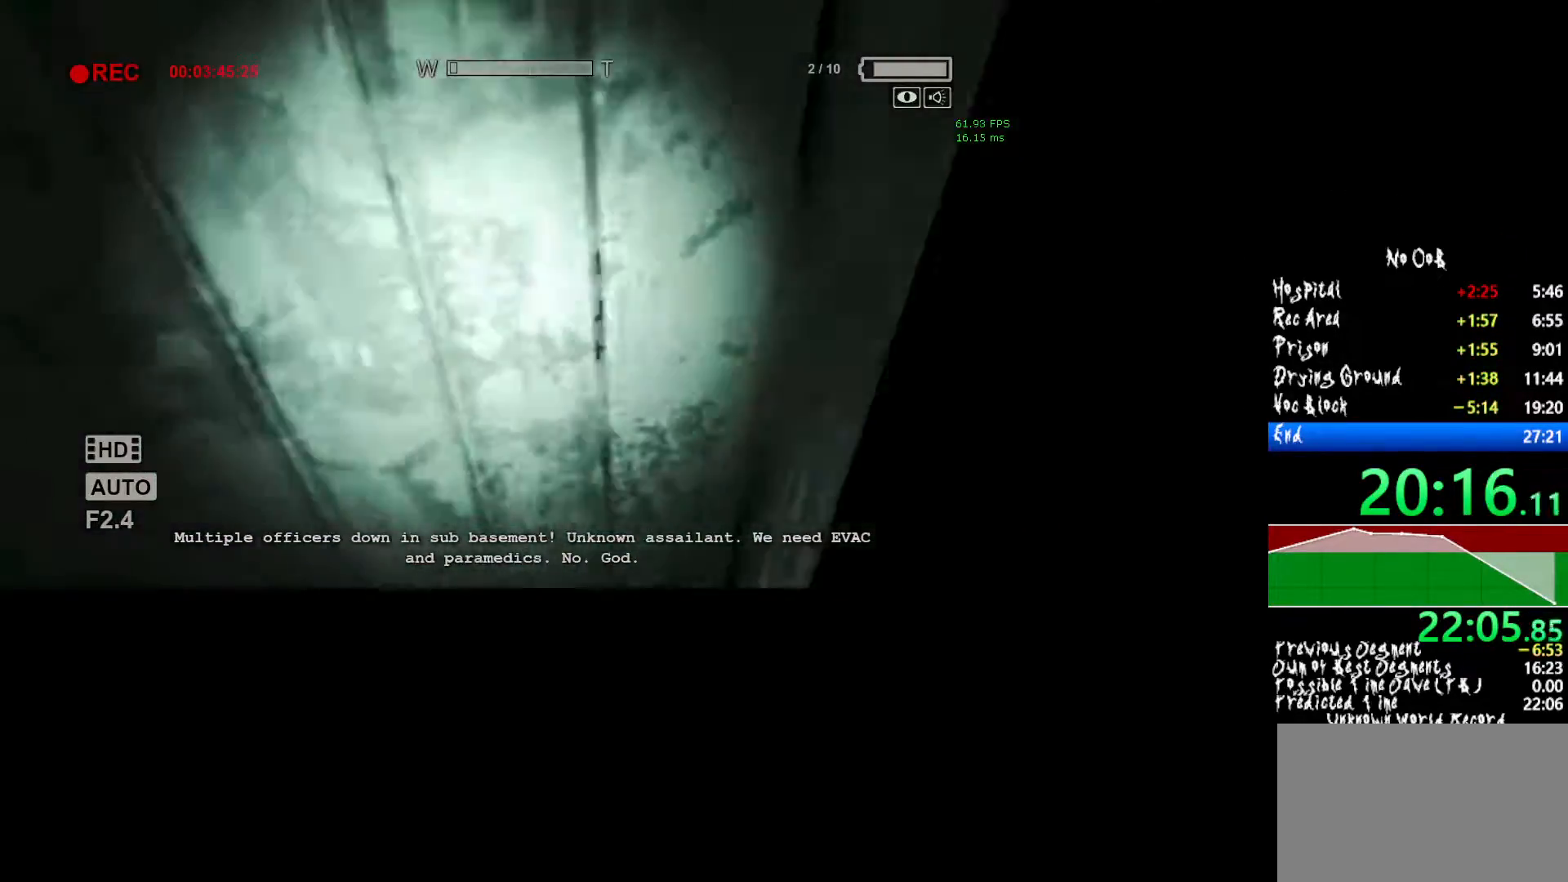
{"keys": ["s", "shift"], "mouse": ["left"], "events": [[400, "s", "down"]]}
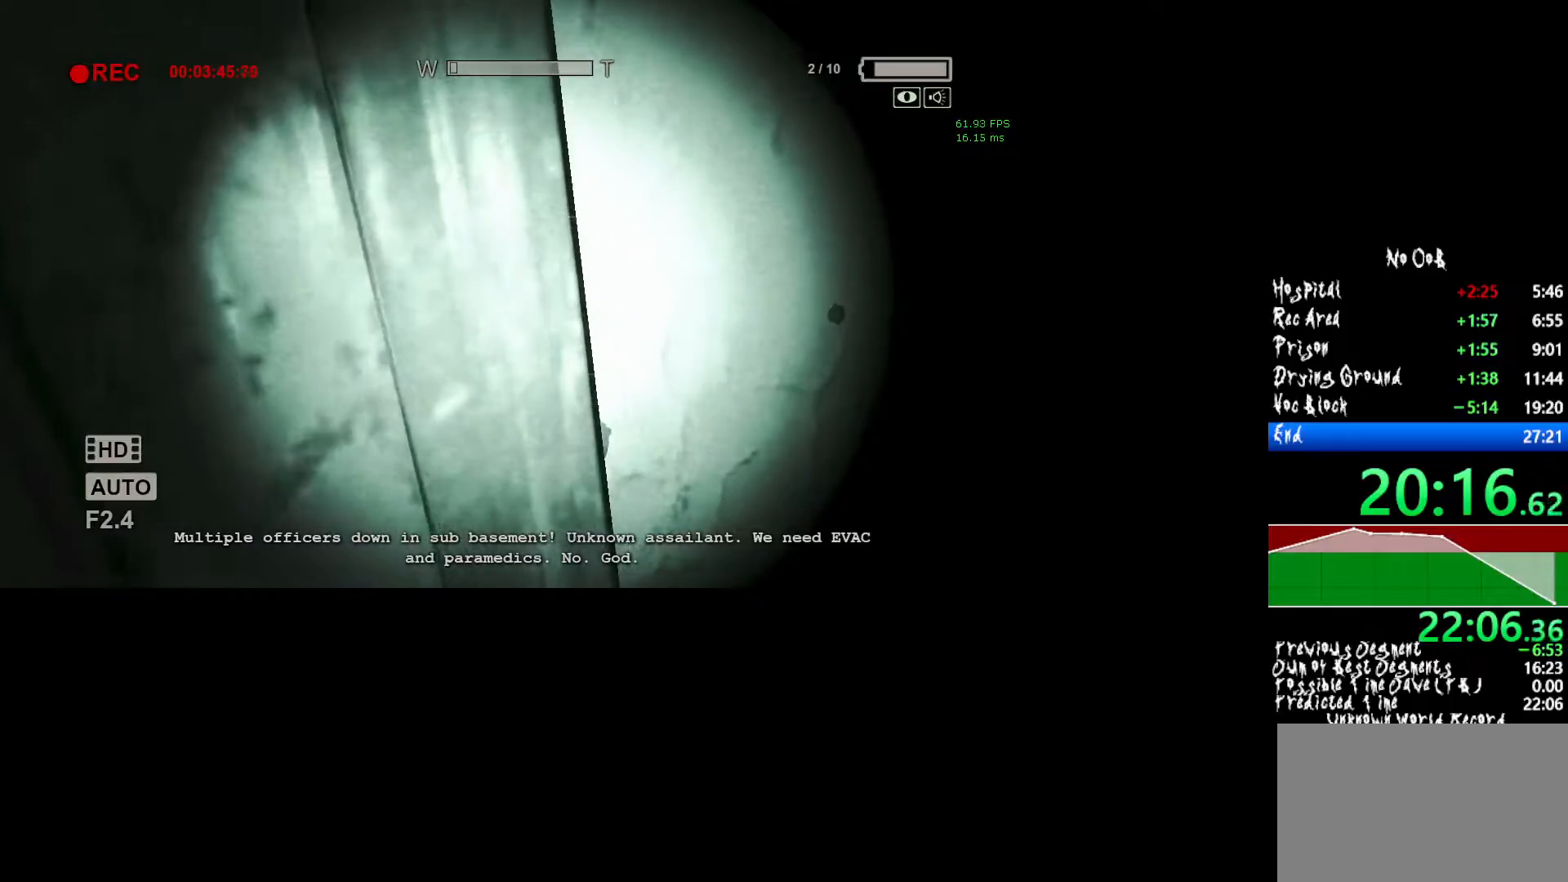
{"keys": ["shift", "w"], "mouse": [], "events": [[83, "w", "down"], [133, "s", "up"], [267, "mouse_left", "up"]]}
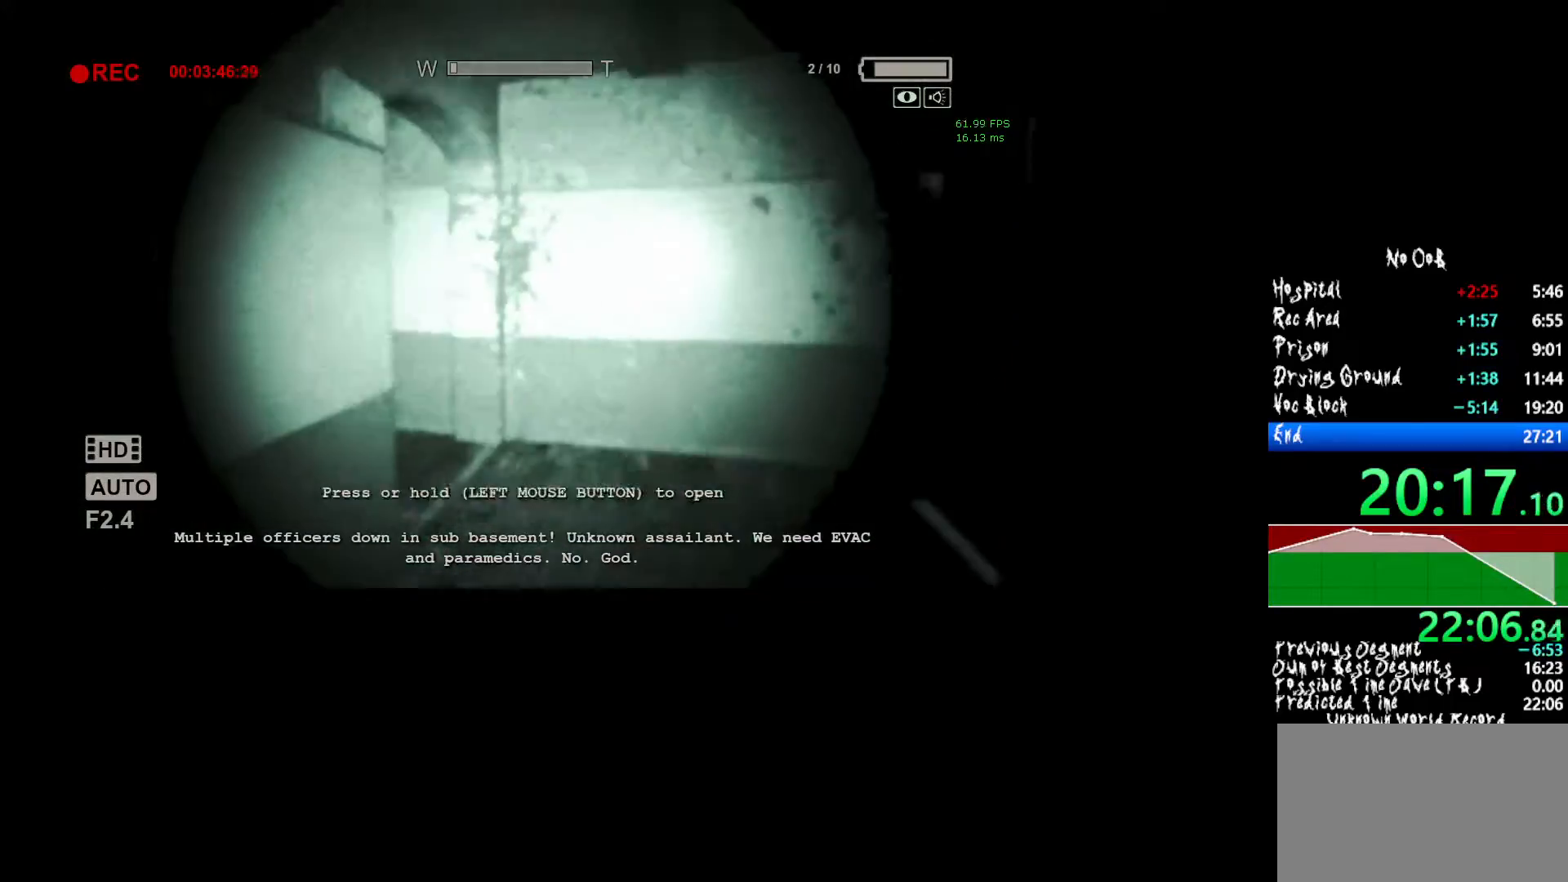
{"keys": ["shift", "w"], "mouse": [], "events": []}
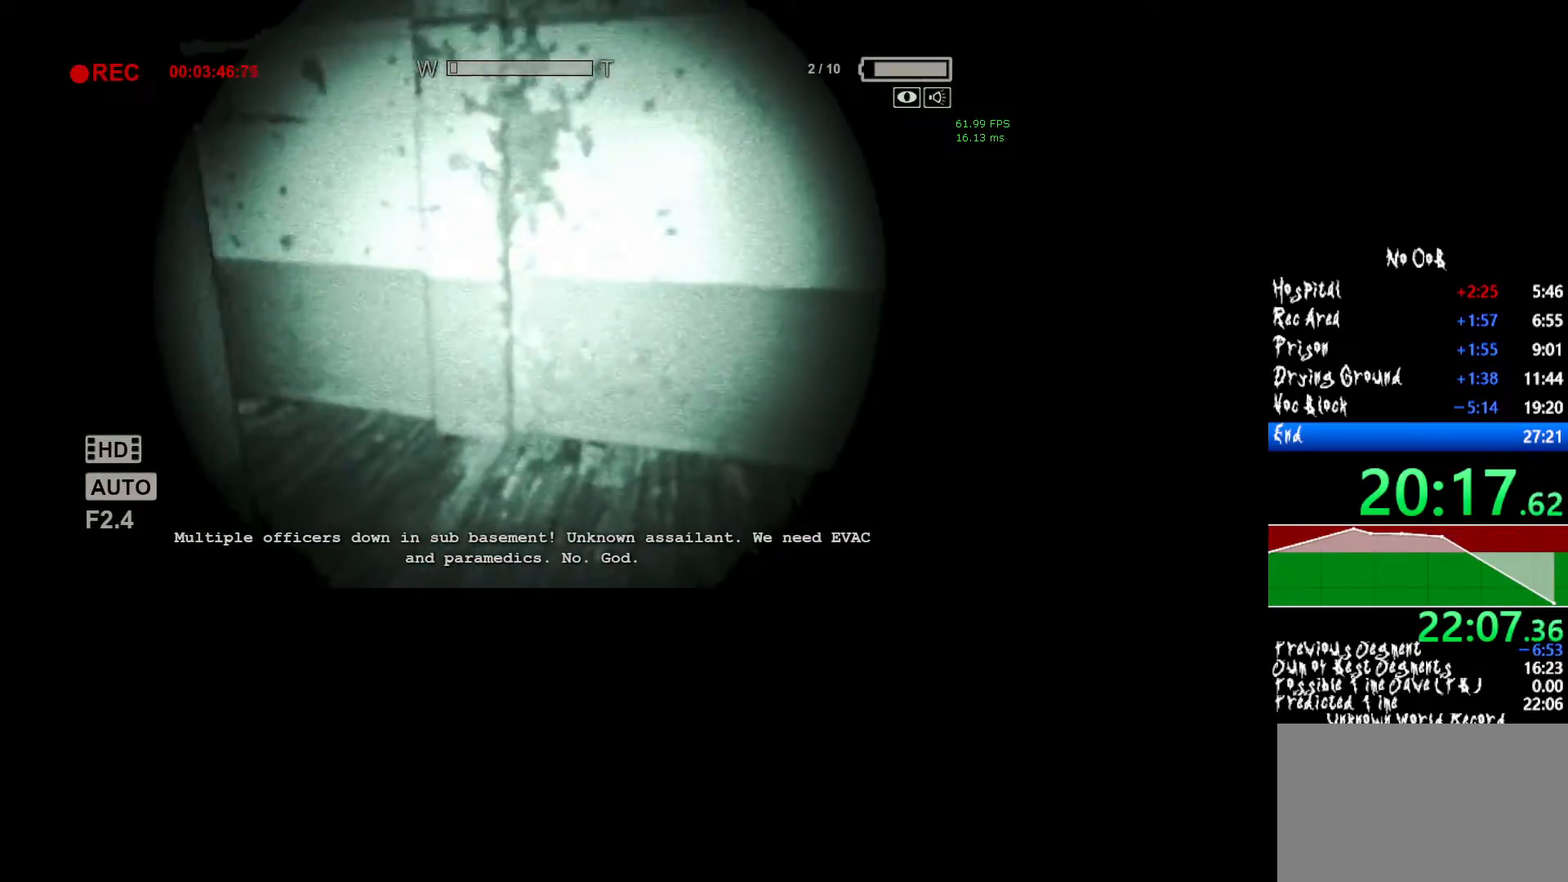
{"keys": ["shift", "w"], "mouse": [], "events": [[417, "mouse_right", "down"], [500, "mouse_right", "up"]]}
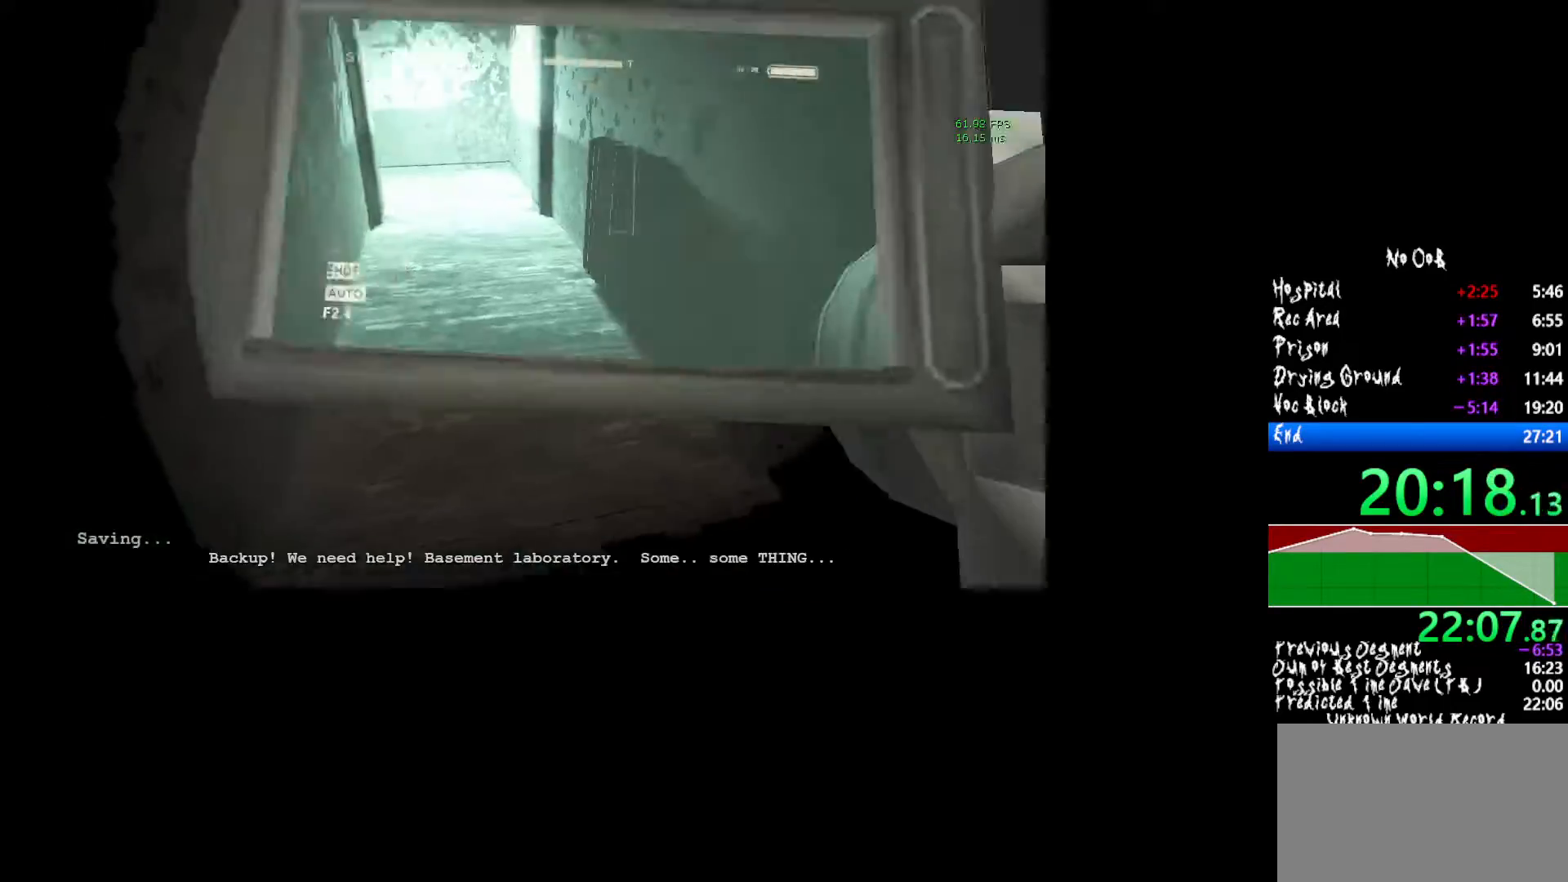
{"keys": ["shift", "w"], "mouse": [], "events": []}
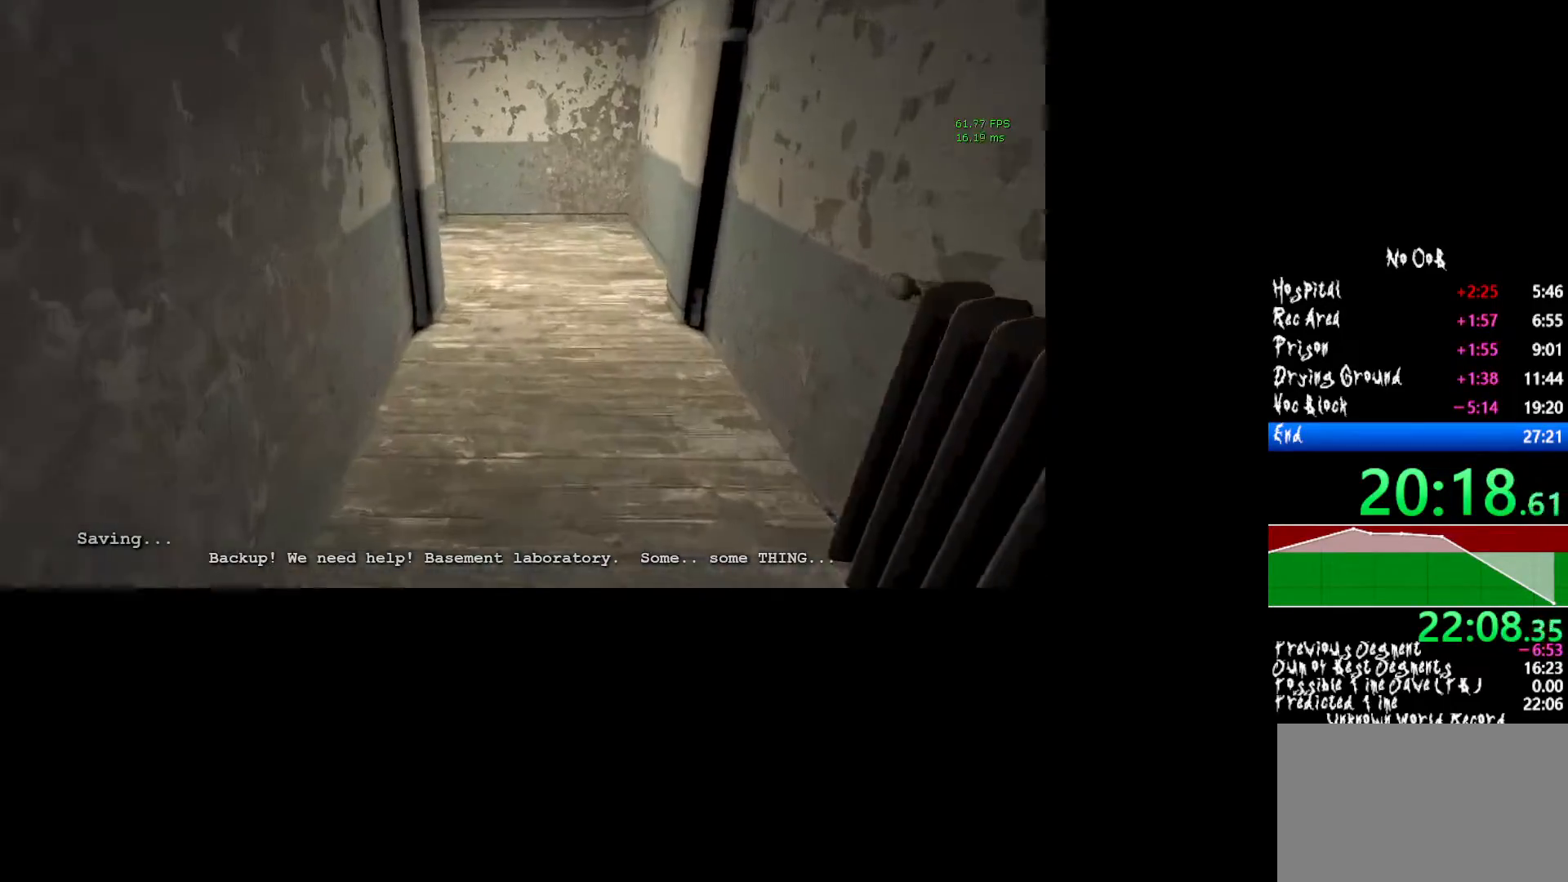
{"keys": ["shift", "w"], "mouse": [], "events": []}
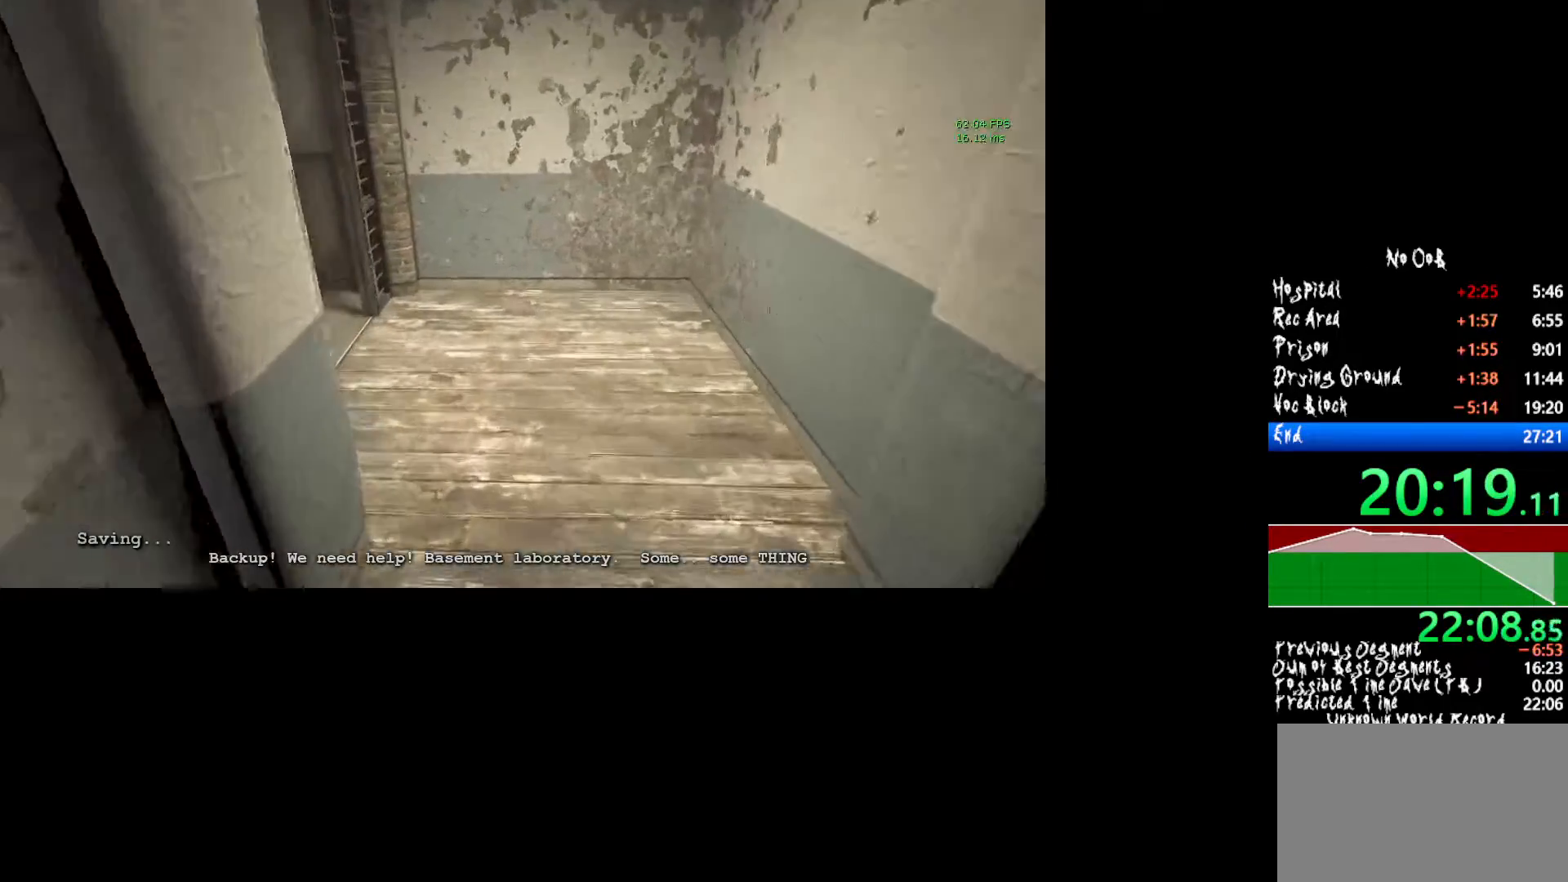
{"keys": ["shift", "w"], "mouse": [], "events": []}
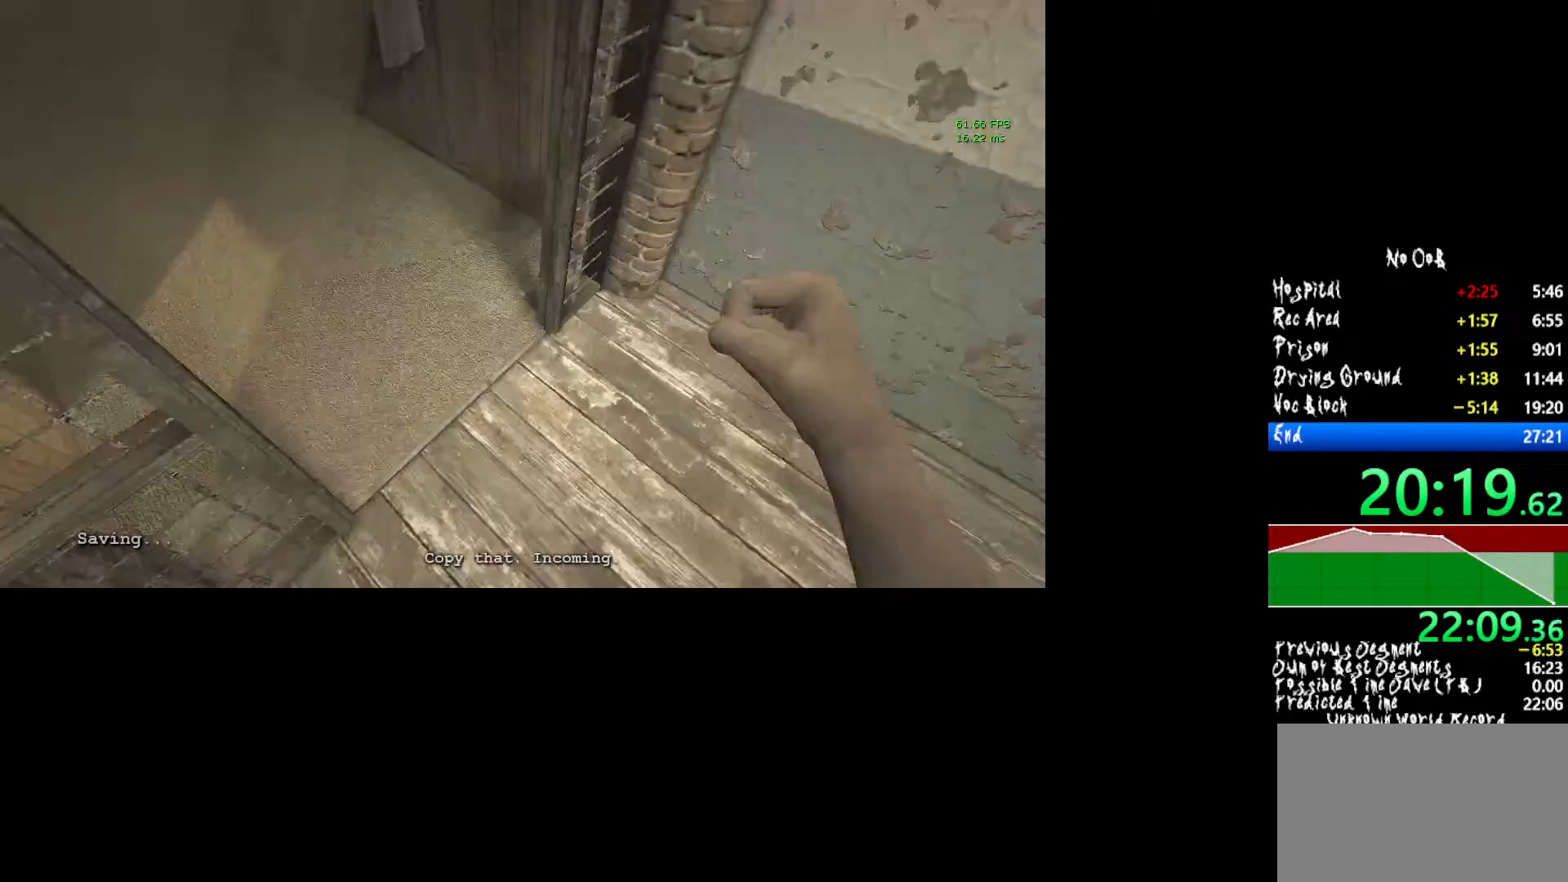
{"keys": ["shift", "w"], "mouse": [], "events": []}
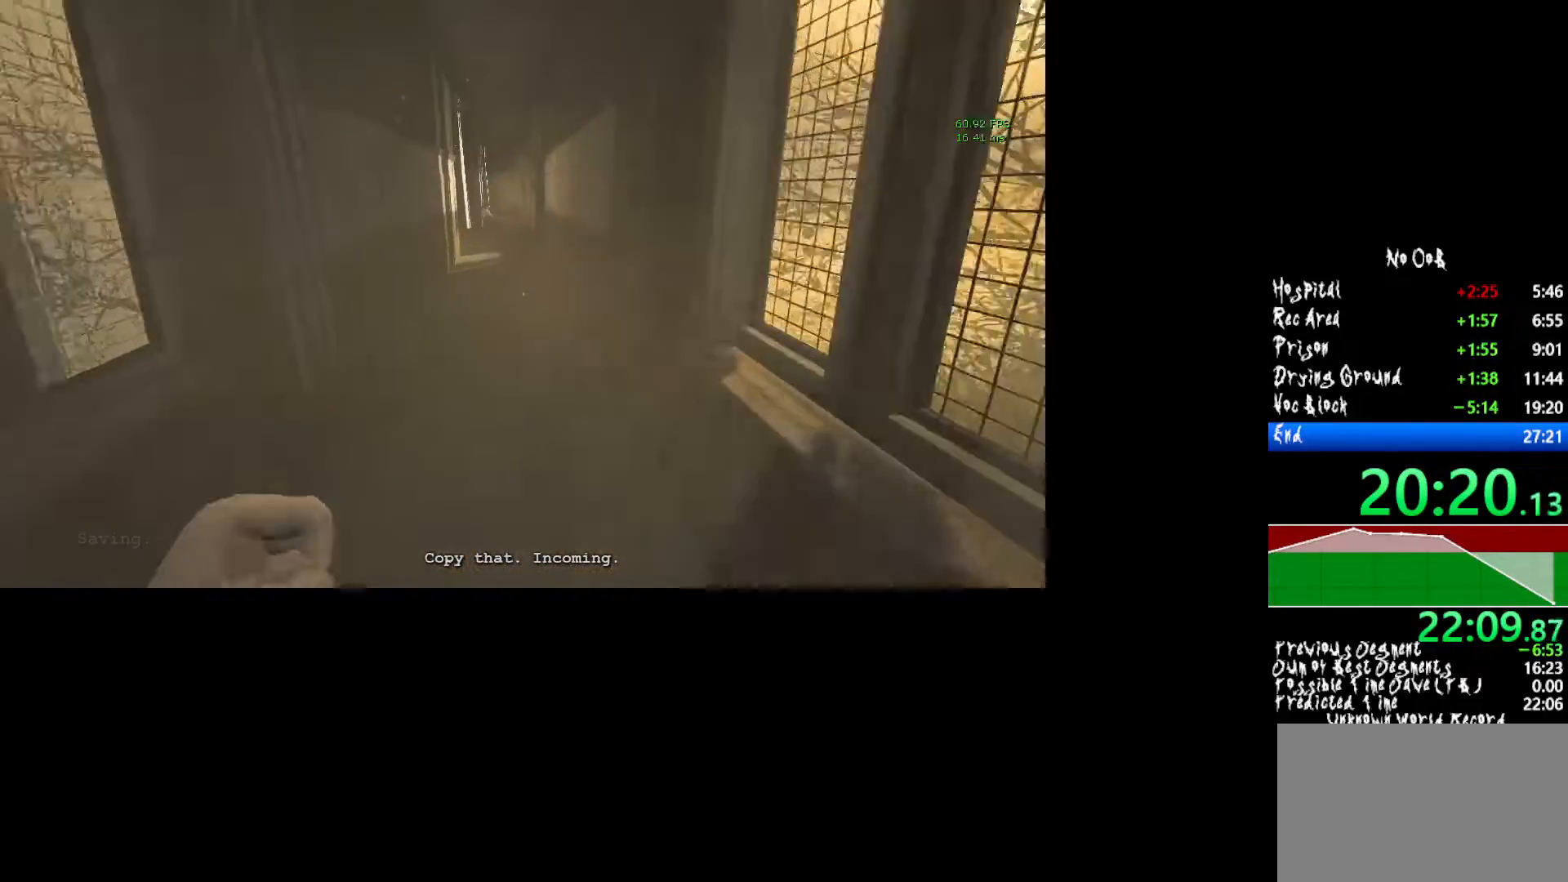
{"keys": ["shift", "w"], "mouse": [], "events": []}
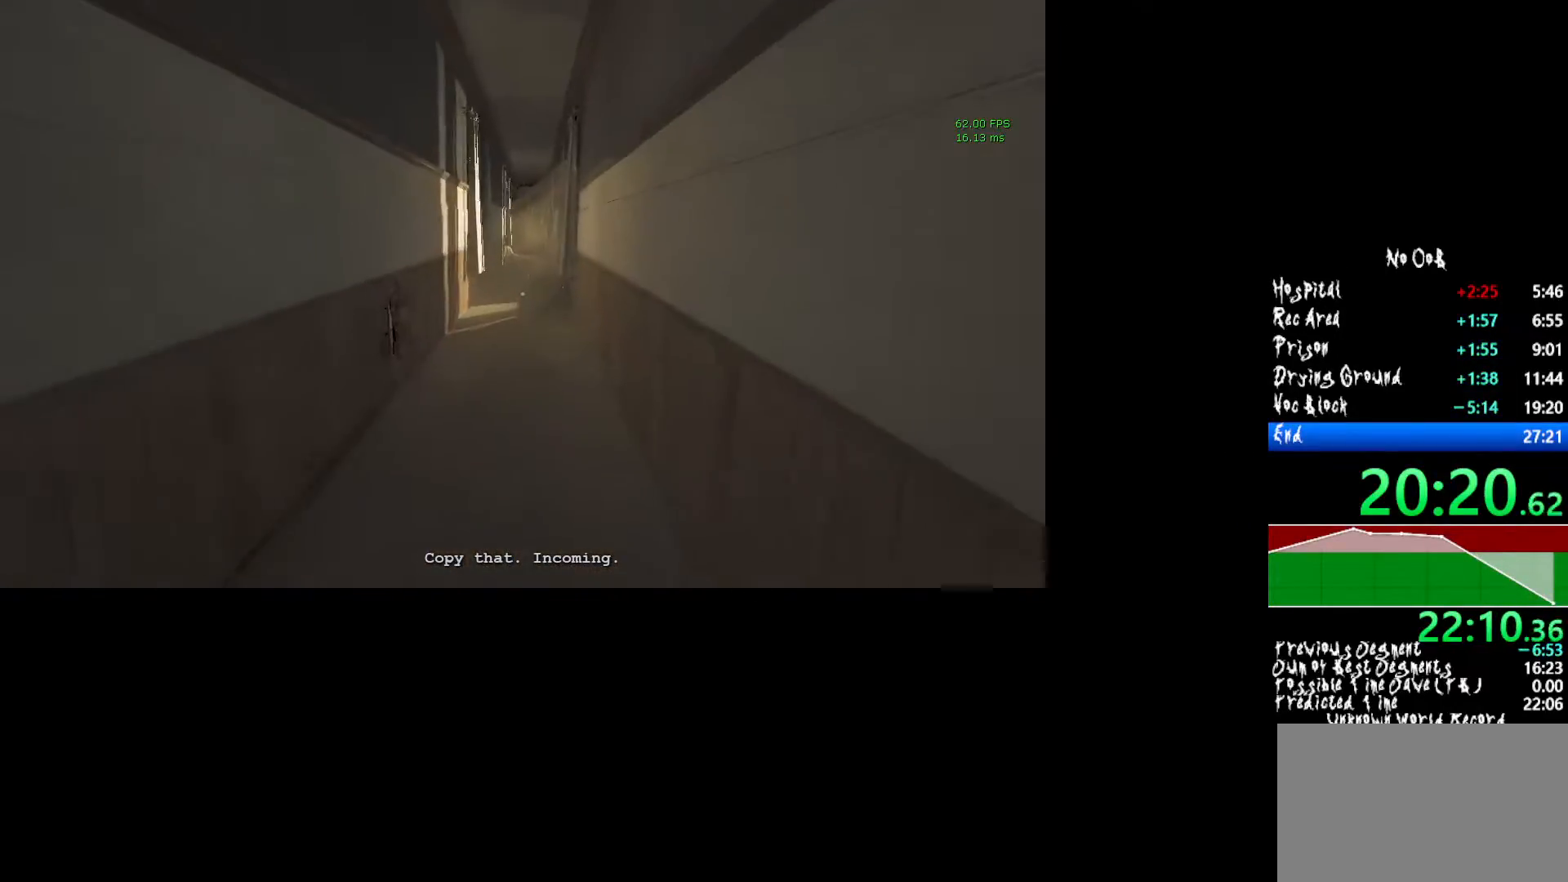
{"keys": ["shift", "w"], "mouse": [], "events": []}
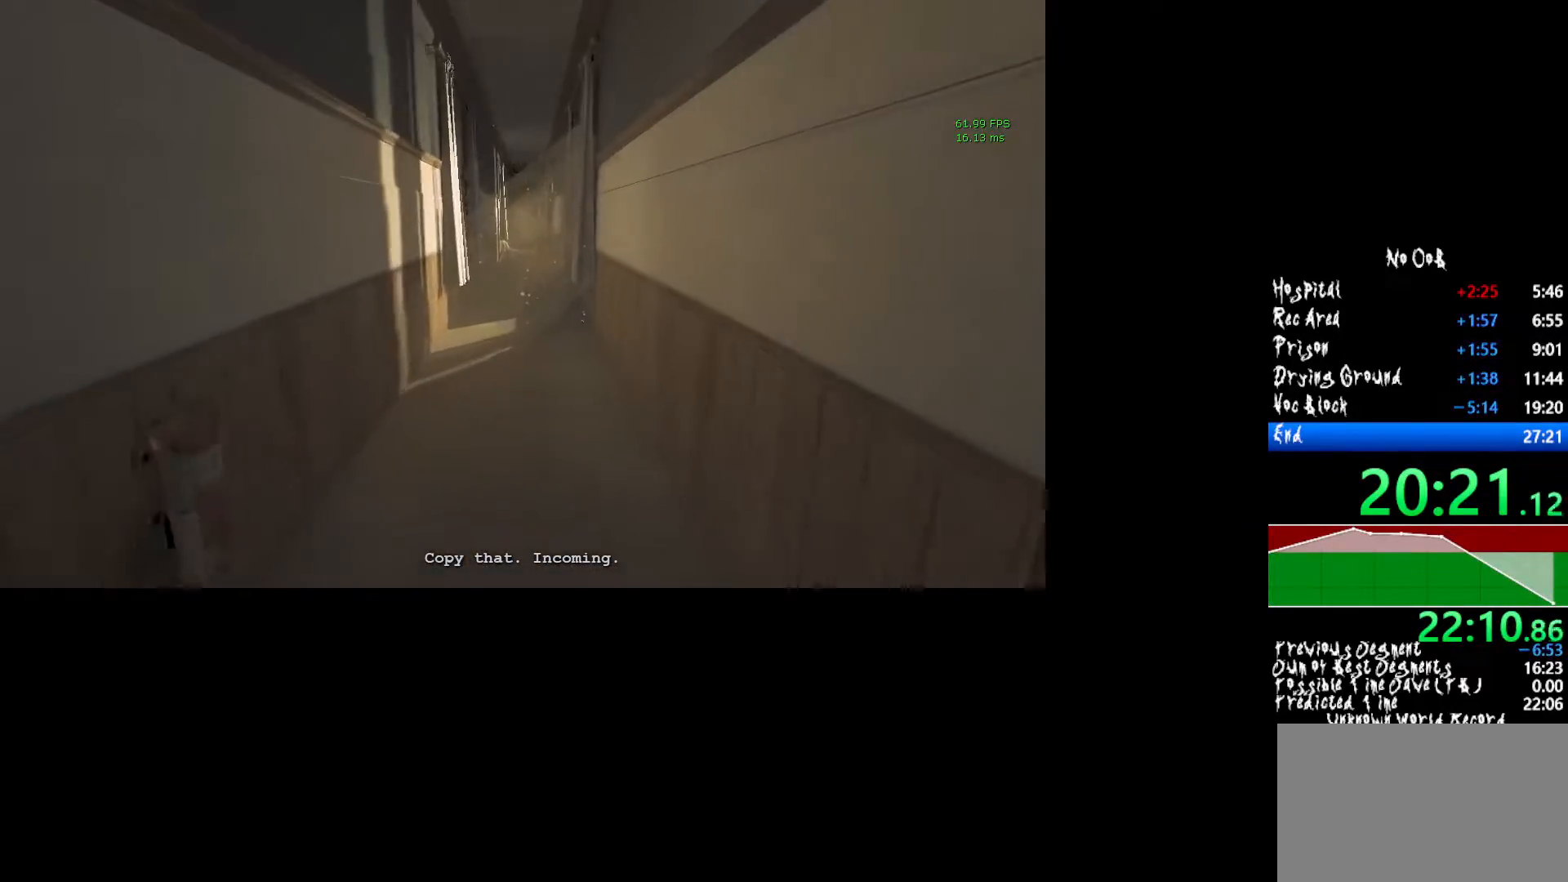
{"keys": ["shift", "w"], "mouse": [], "events": []}
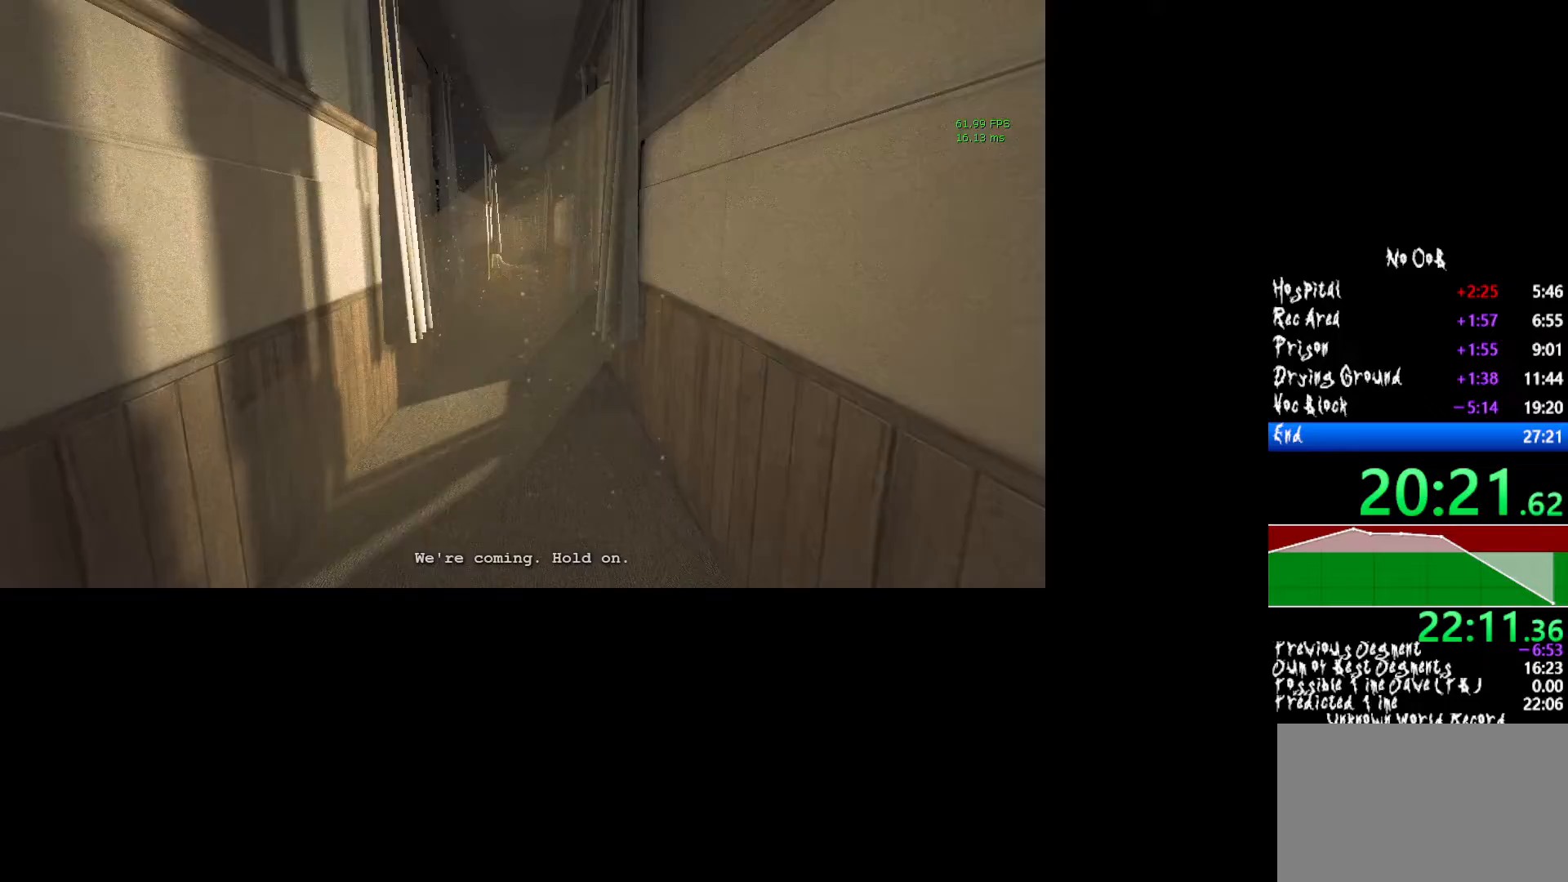
{"keys": ["shift", "w"], "mouse": [], "events": []}
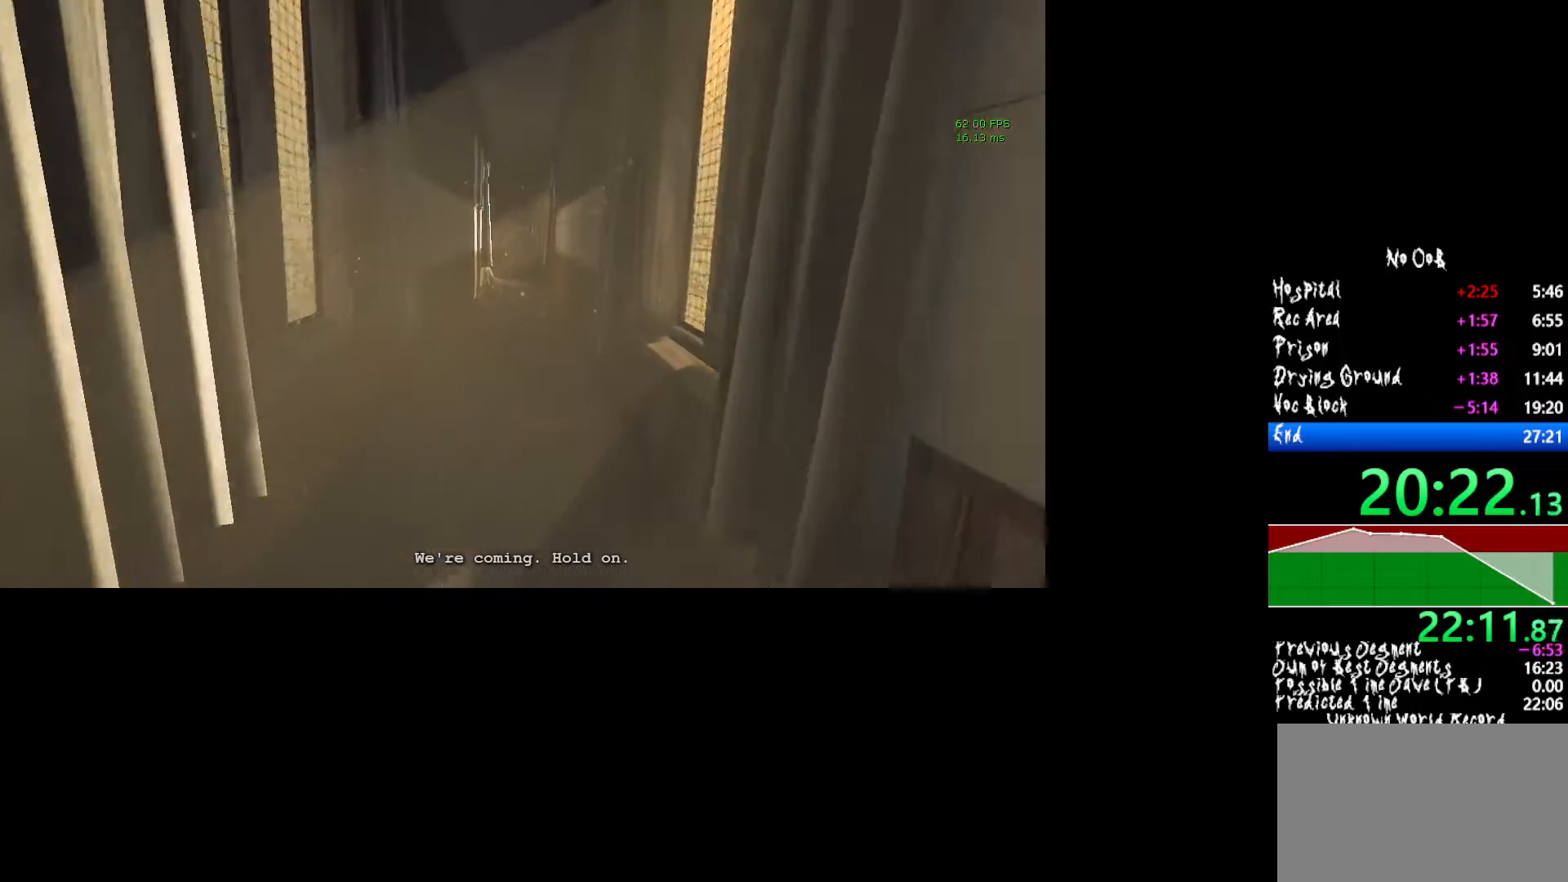
{"keys": ["shift", "w"], "mouse": [], "events": []}
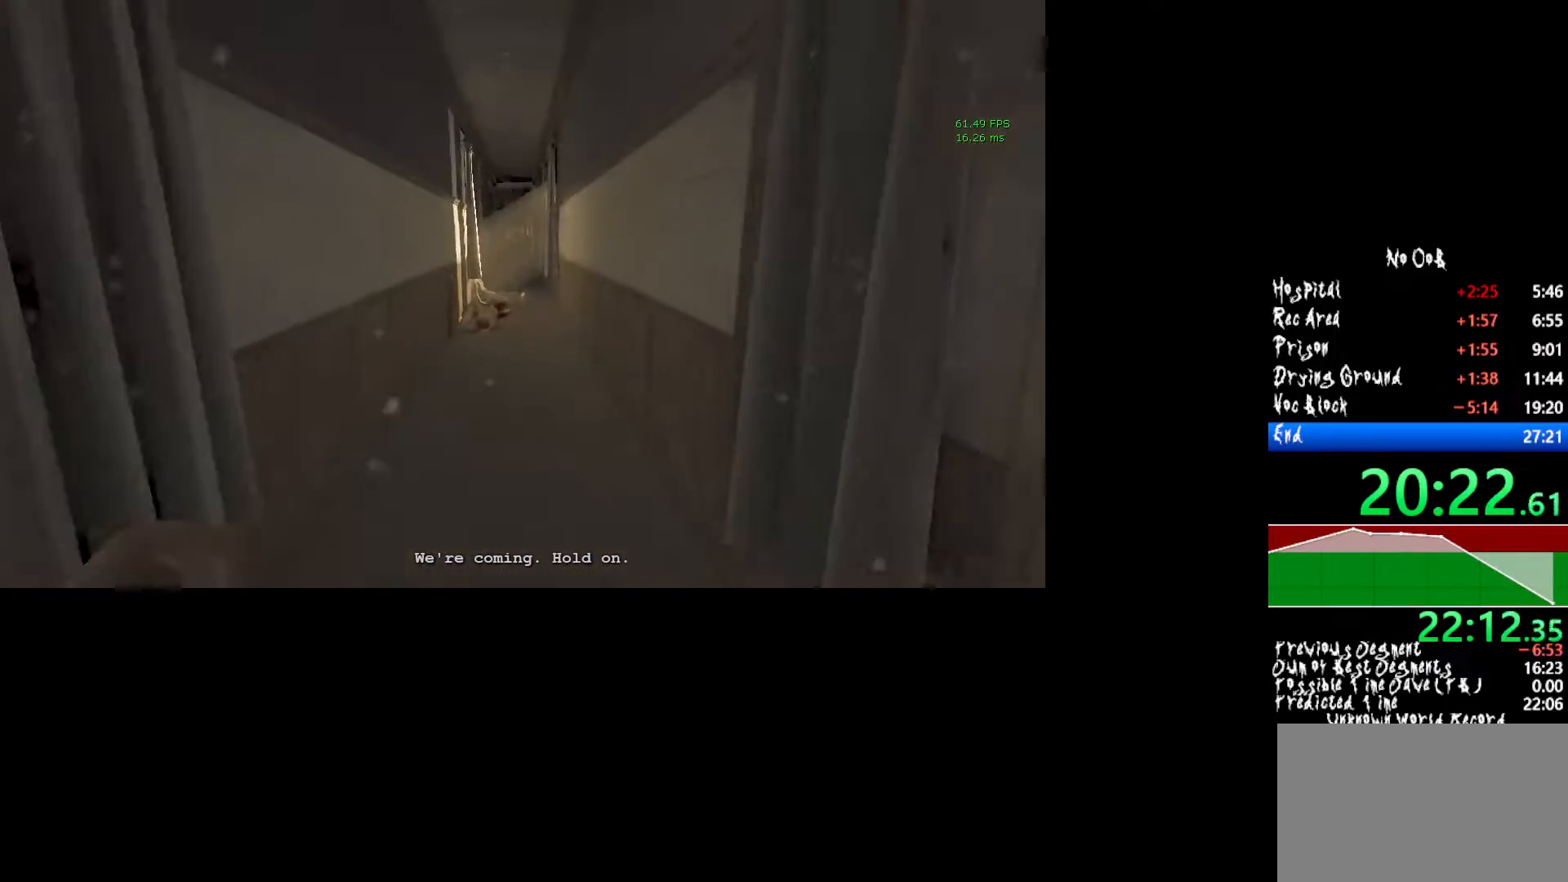
{"keys": ["shift", "w"], "mouse": [], "events": []}
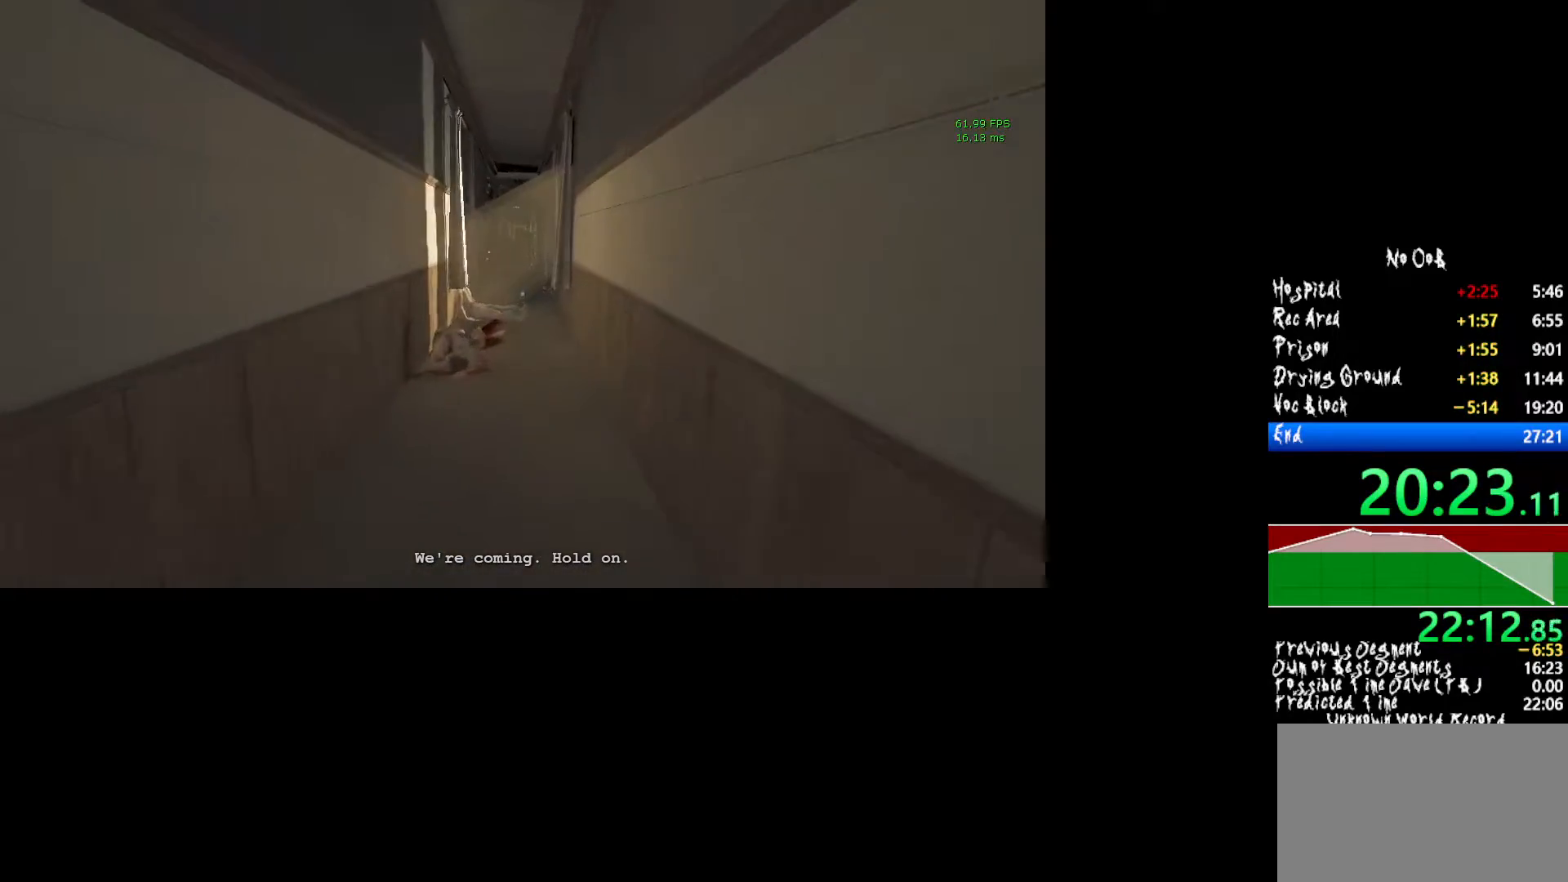
{"keys": ["shift", "w"], "mouse": [], "events": []}
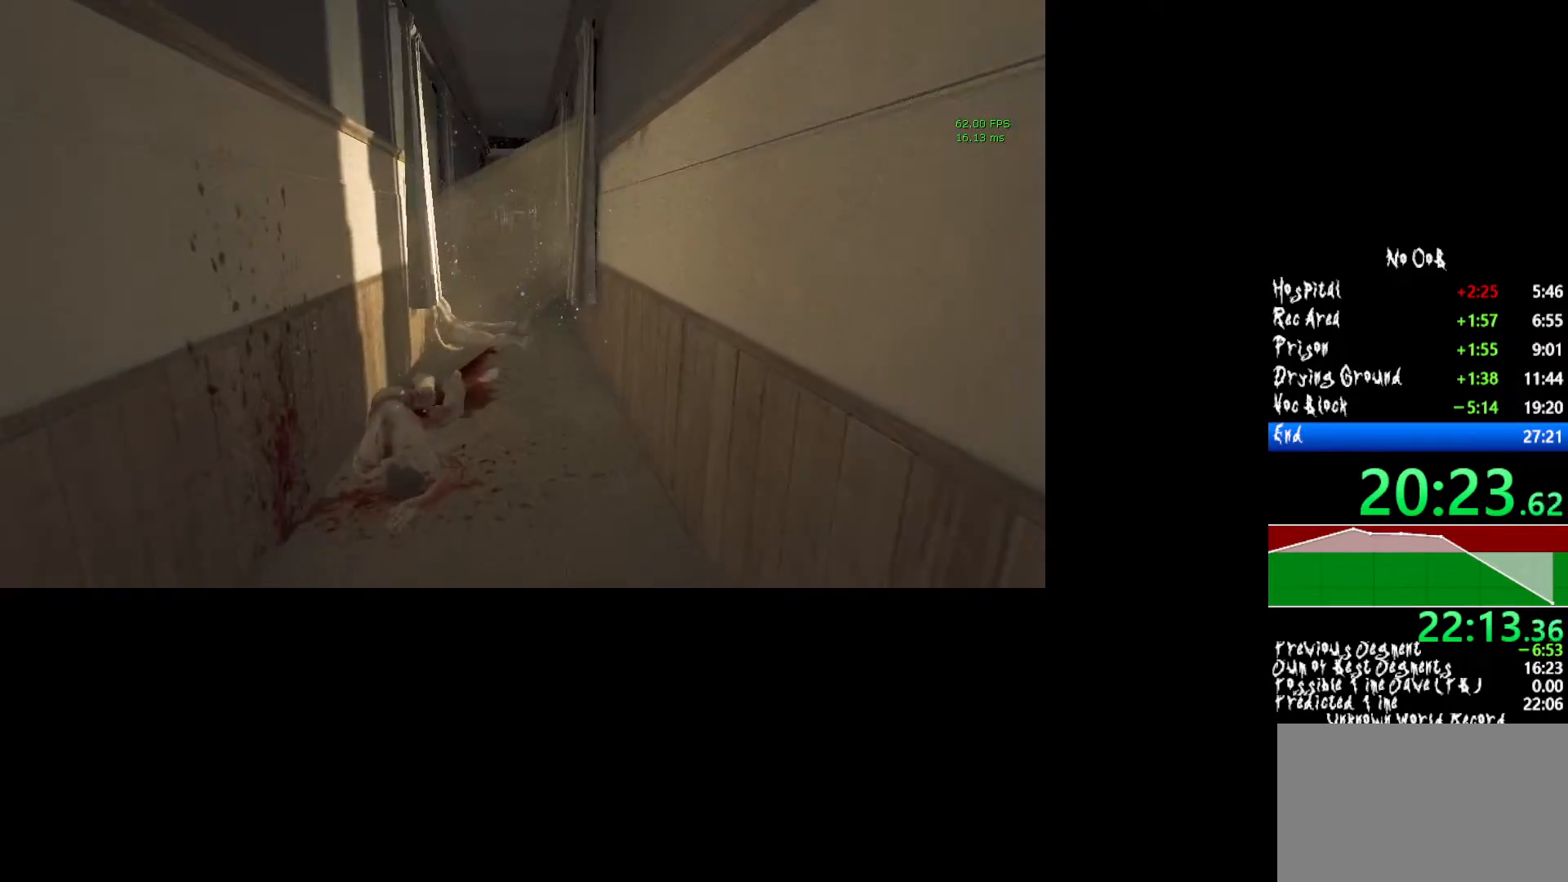
{"keys": ["shift", "w"], "mouse": [], "events": []}
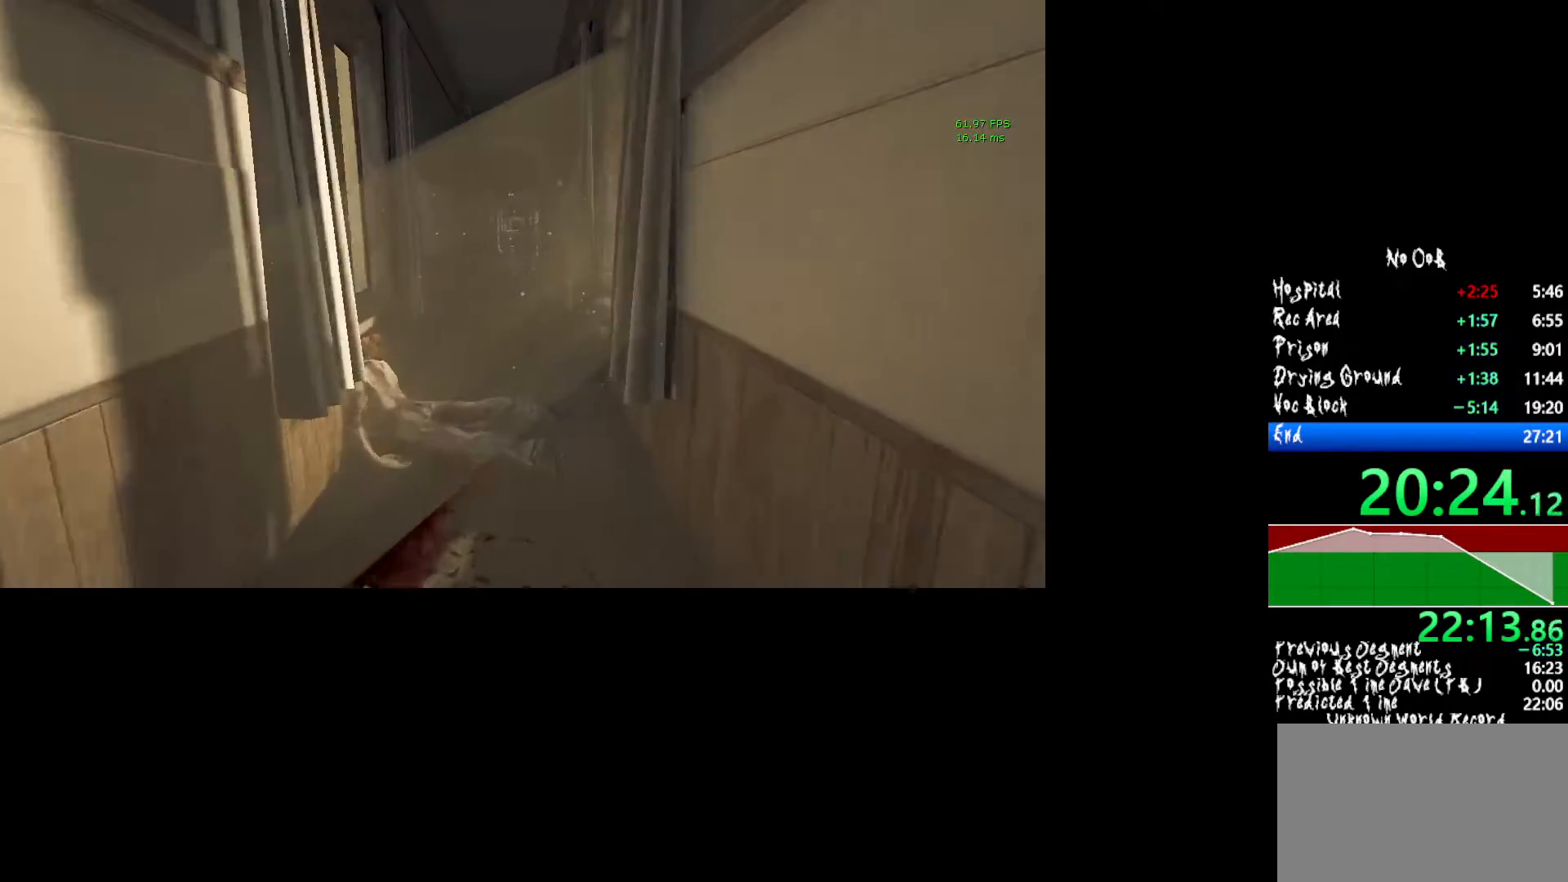
{"keys": ["shift", "w"], "mouse": [], "events": []}
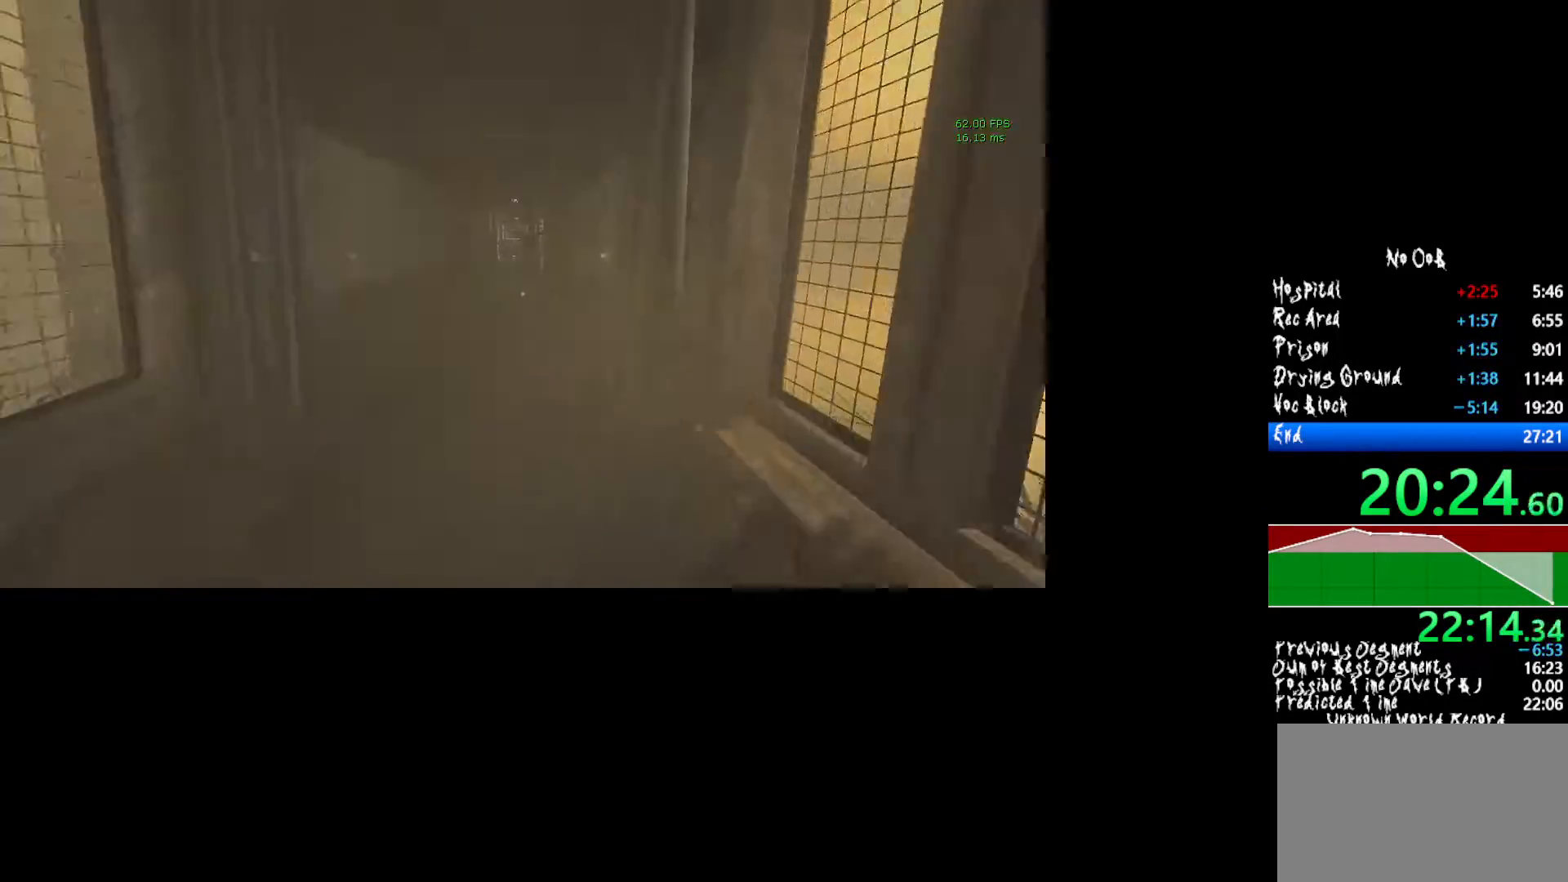
{"keys": ["shift", "w"], "mouse": [], "events": []}
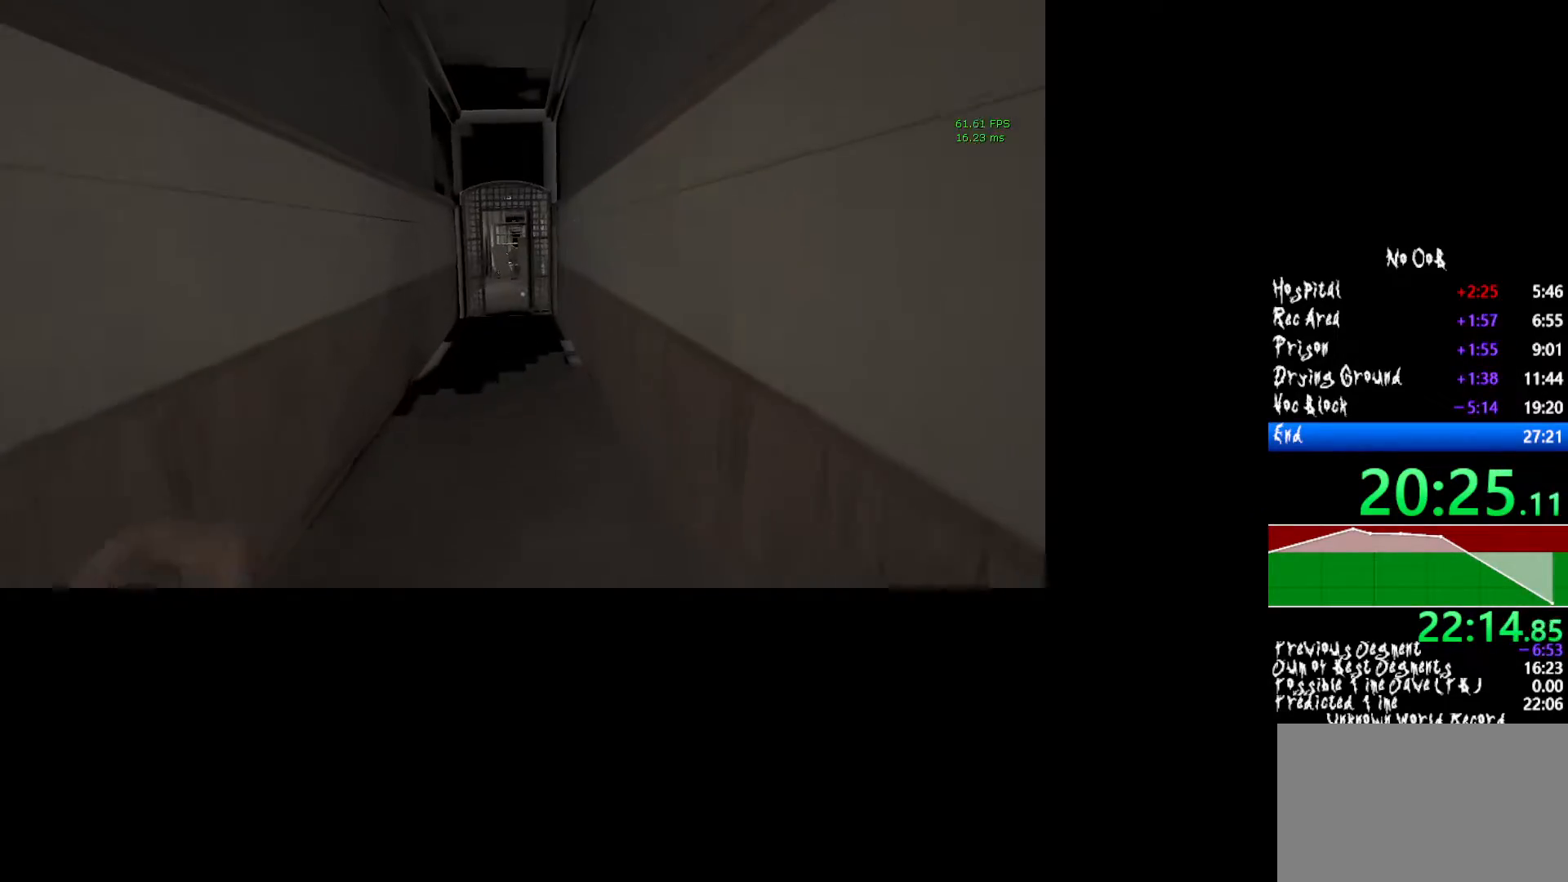
{"keys": ["shift", "w"], "mouse": [], "events": []}
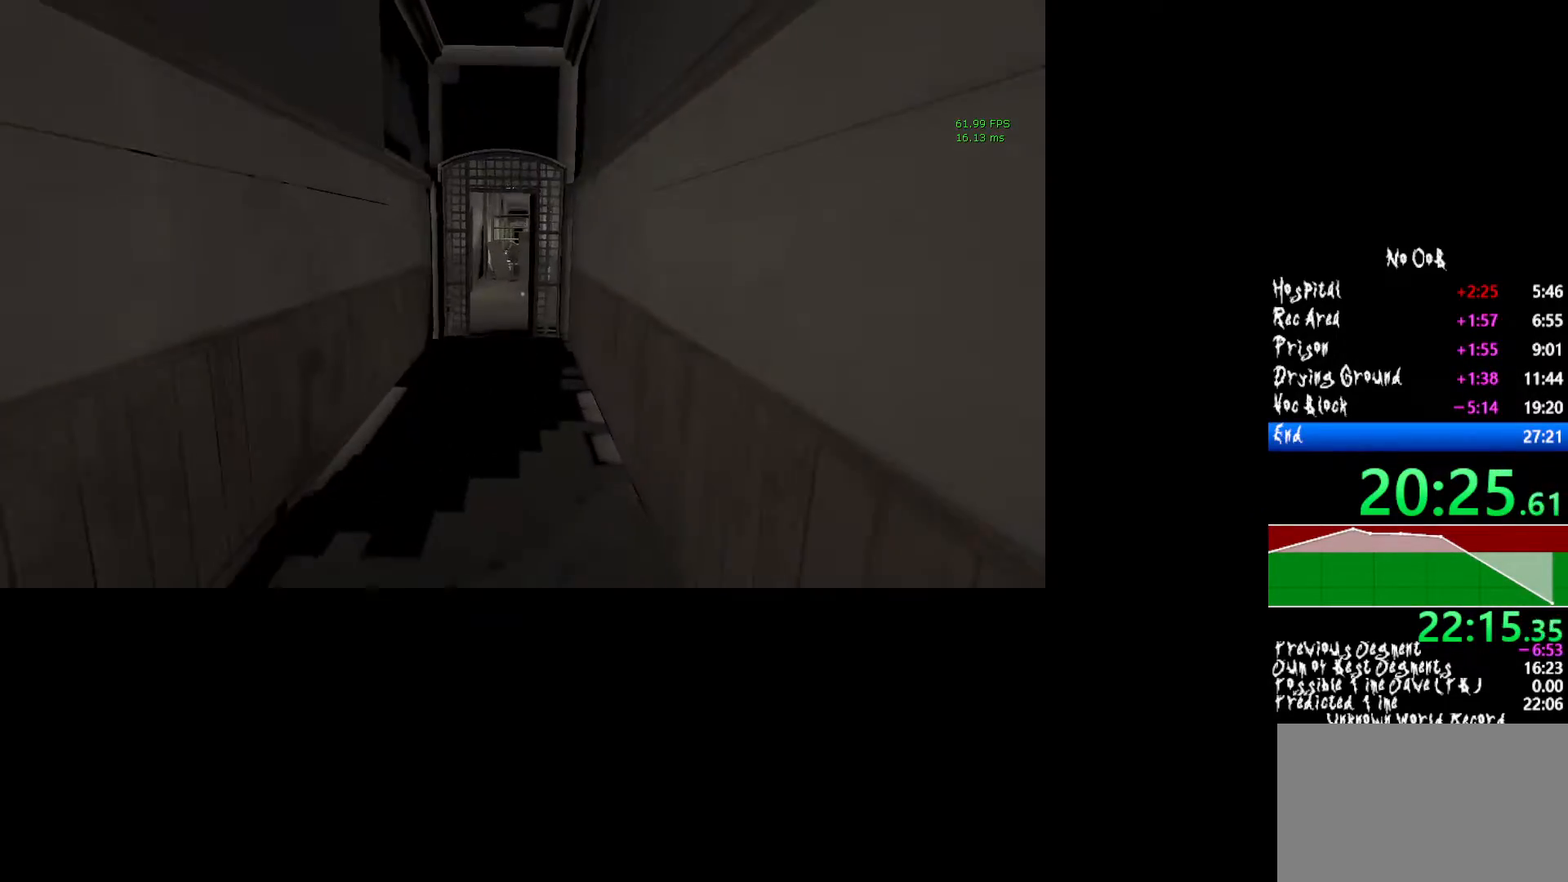
{"keys": ["shift", "w"], "mouse": [], "events": []}
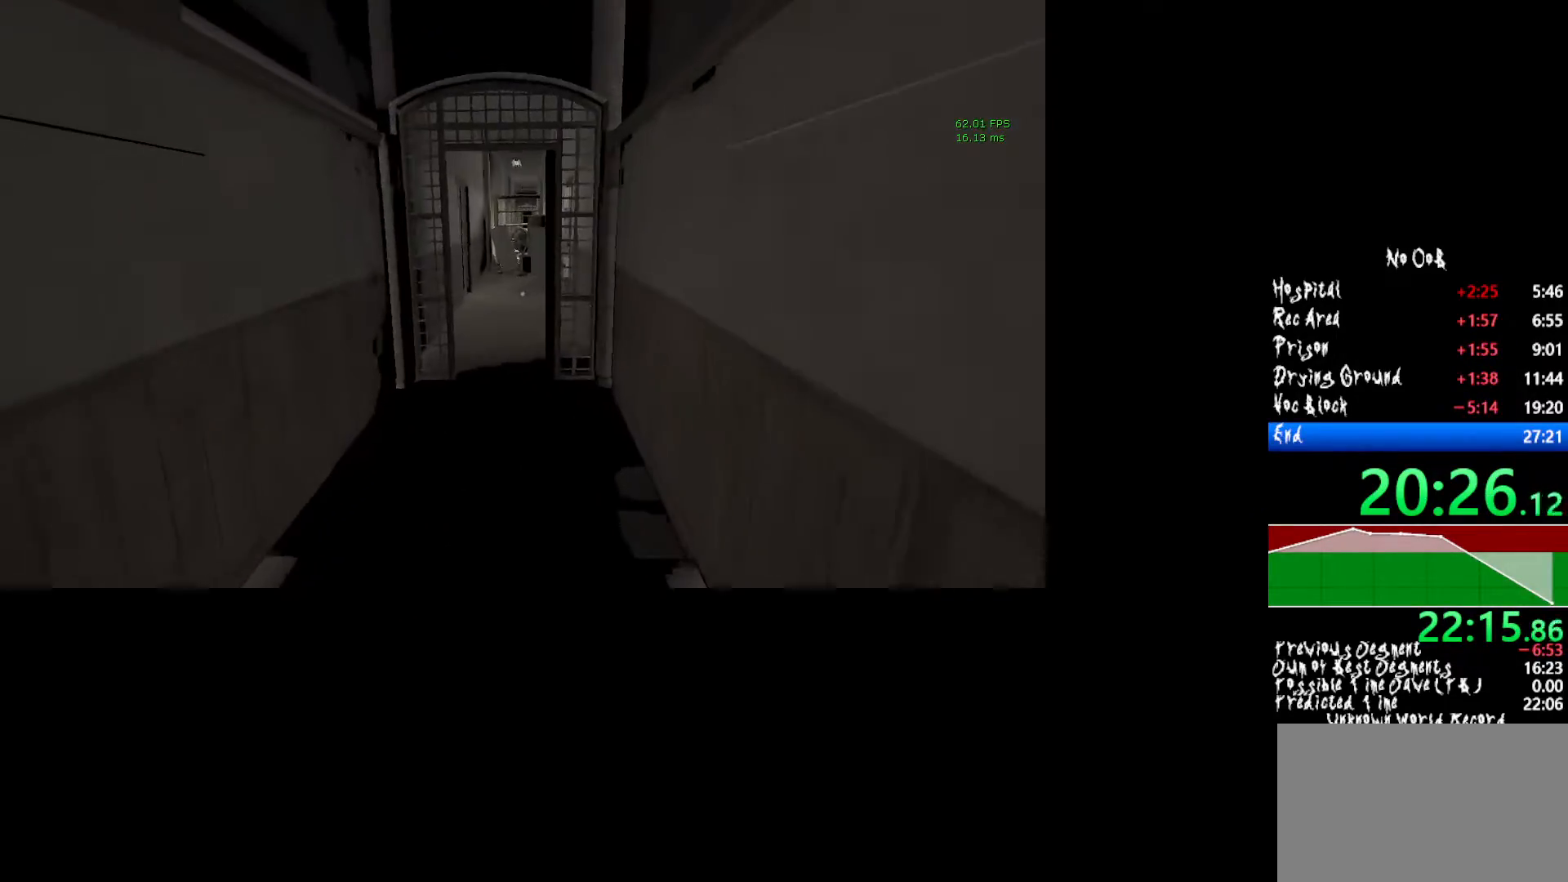
{"keys": ["shift", "w"], "mouse": [], "events": []}
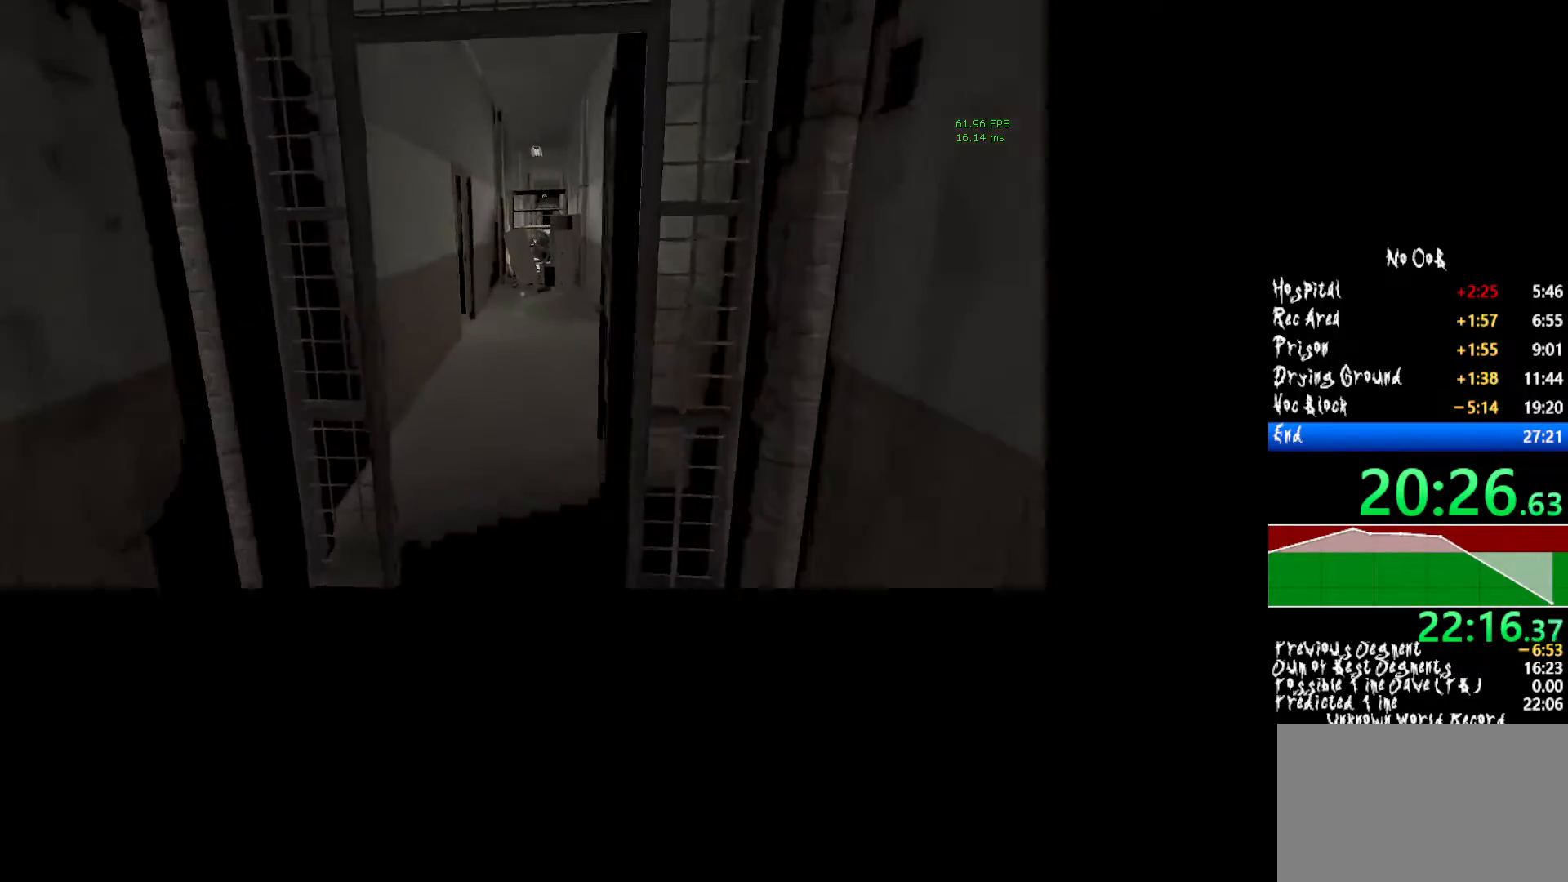
{"keys": ["shift", "w"], "mouse": [], "events": []}
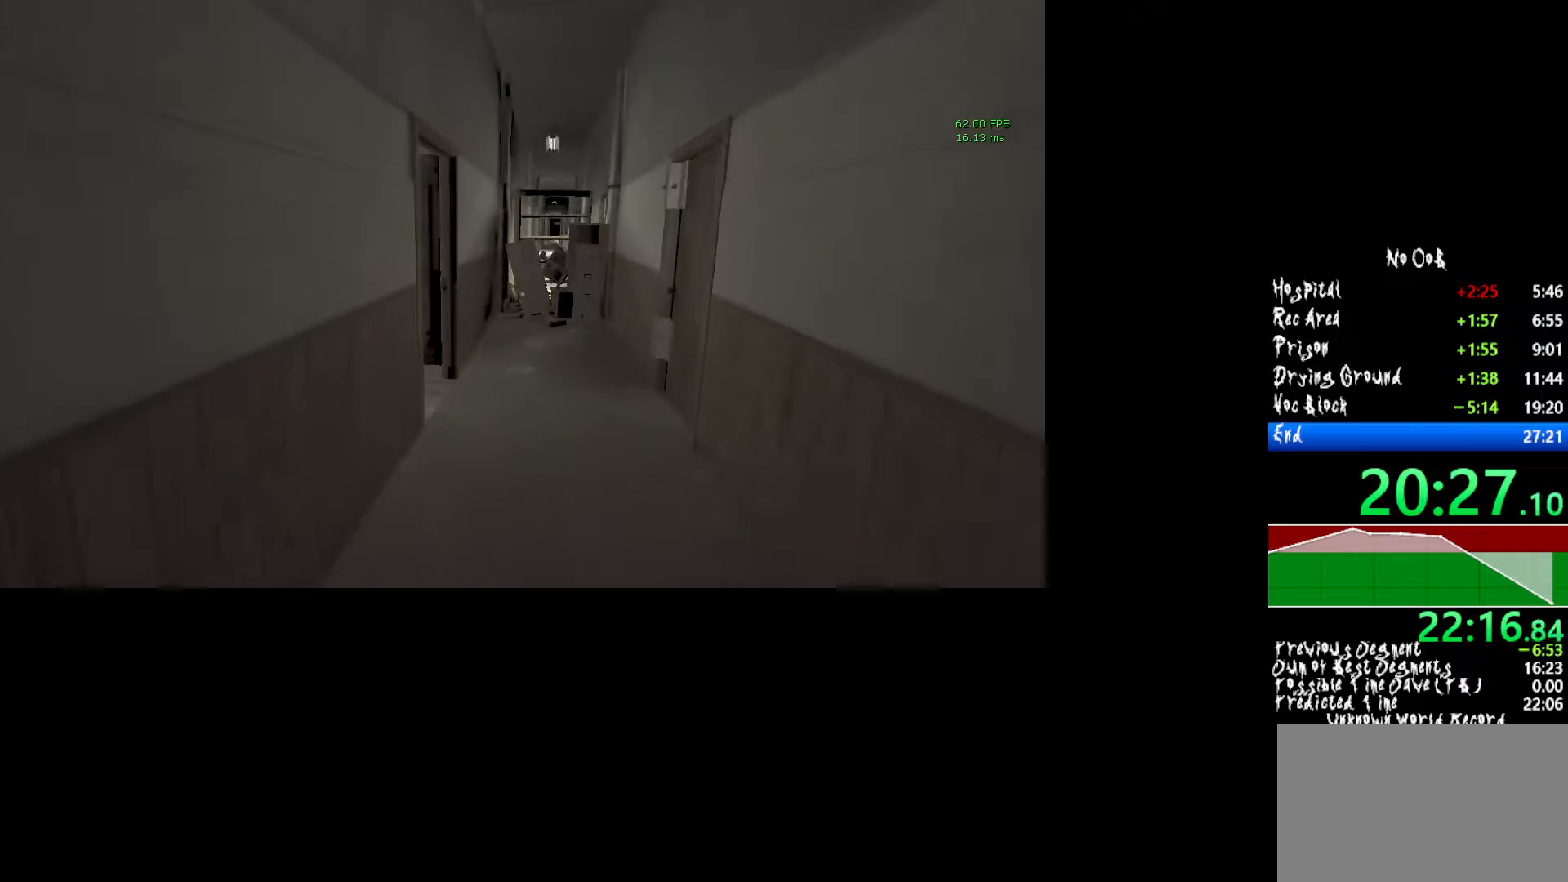
{"keys": ["shift", "w"], "mouse": [], "events": []}